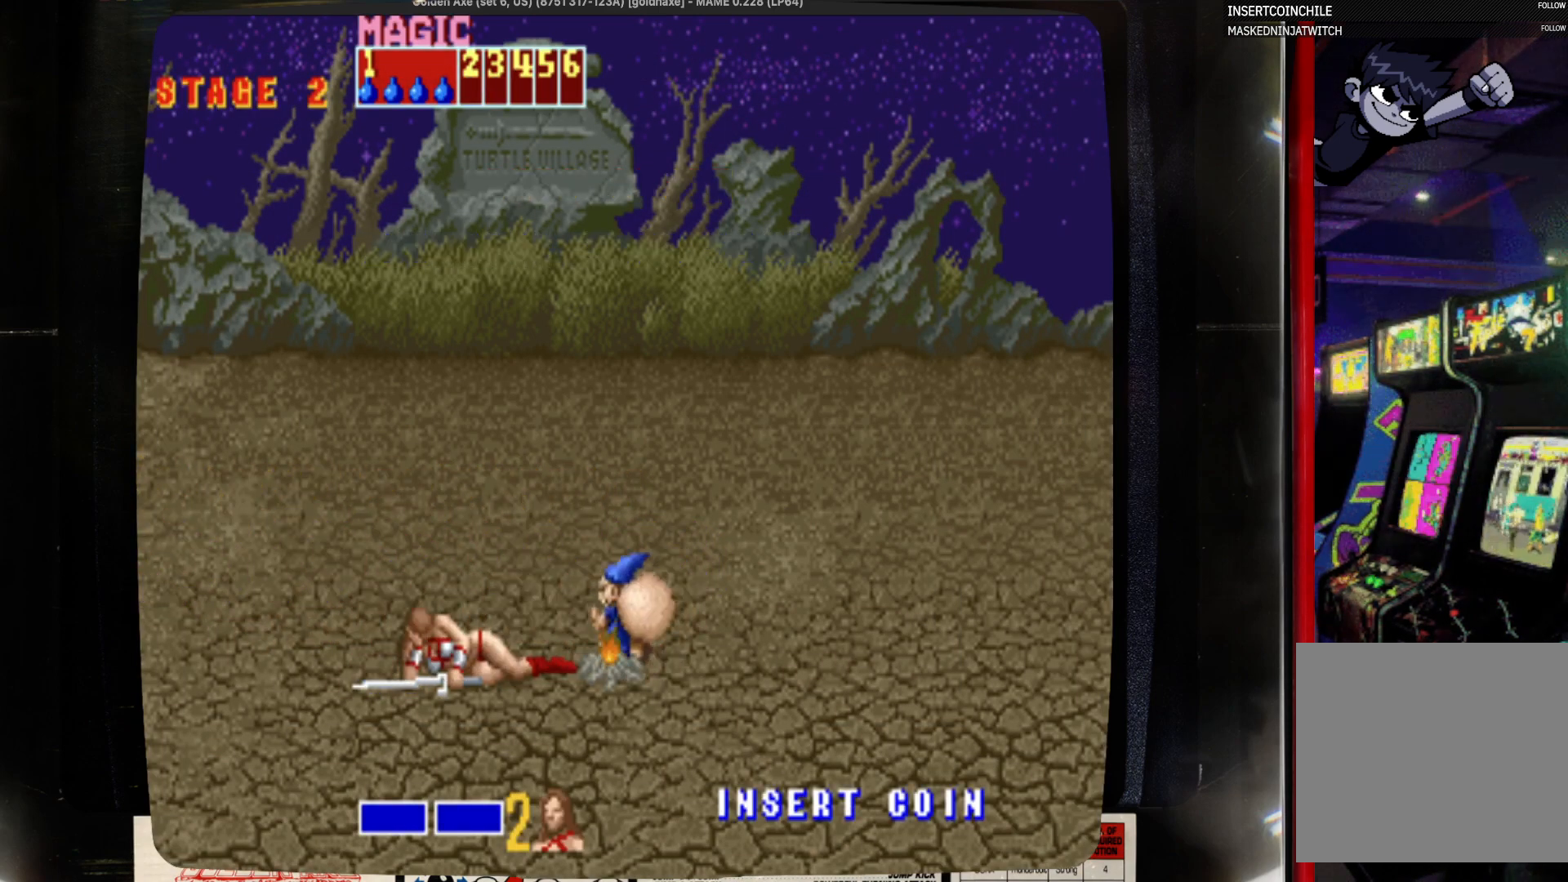
Gameplay with a controller (PlayStation layout); each line is a JSON object with the inputs held at the frame after it. "events" lists button and stick changes between this image and that frame as [ms after this image, input, new state], when the widget could be followed in between. Not read: CIRCLE L1 L2 L3 R1 R2 R3 SELECT START.
{"buttons": ["DPAD_LEFT"], "events": [[100, "SQUARE", "down"], [200, "SQUARE", "up"], [300, "SQUARE", "down"], [417, "SQUARE", "up"]]}
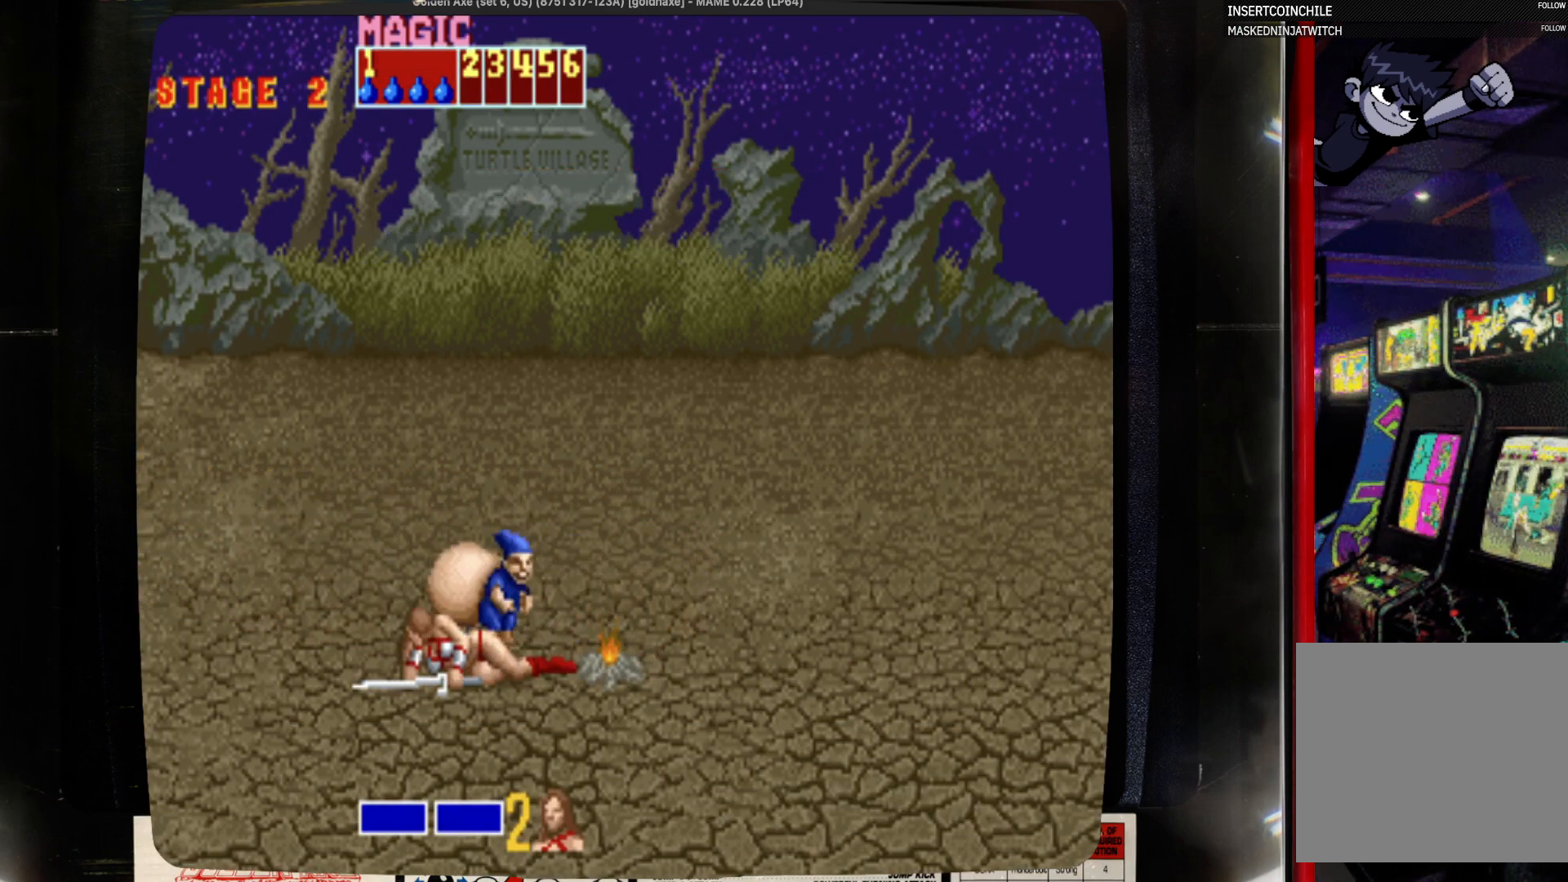
{"buttons": [], "events": [[33, "SQUARE", "down"], [133, "SQUARE", "up"], [333, "DPAD_LEFT", "up"]]}
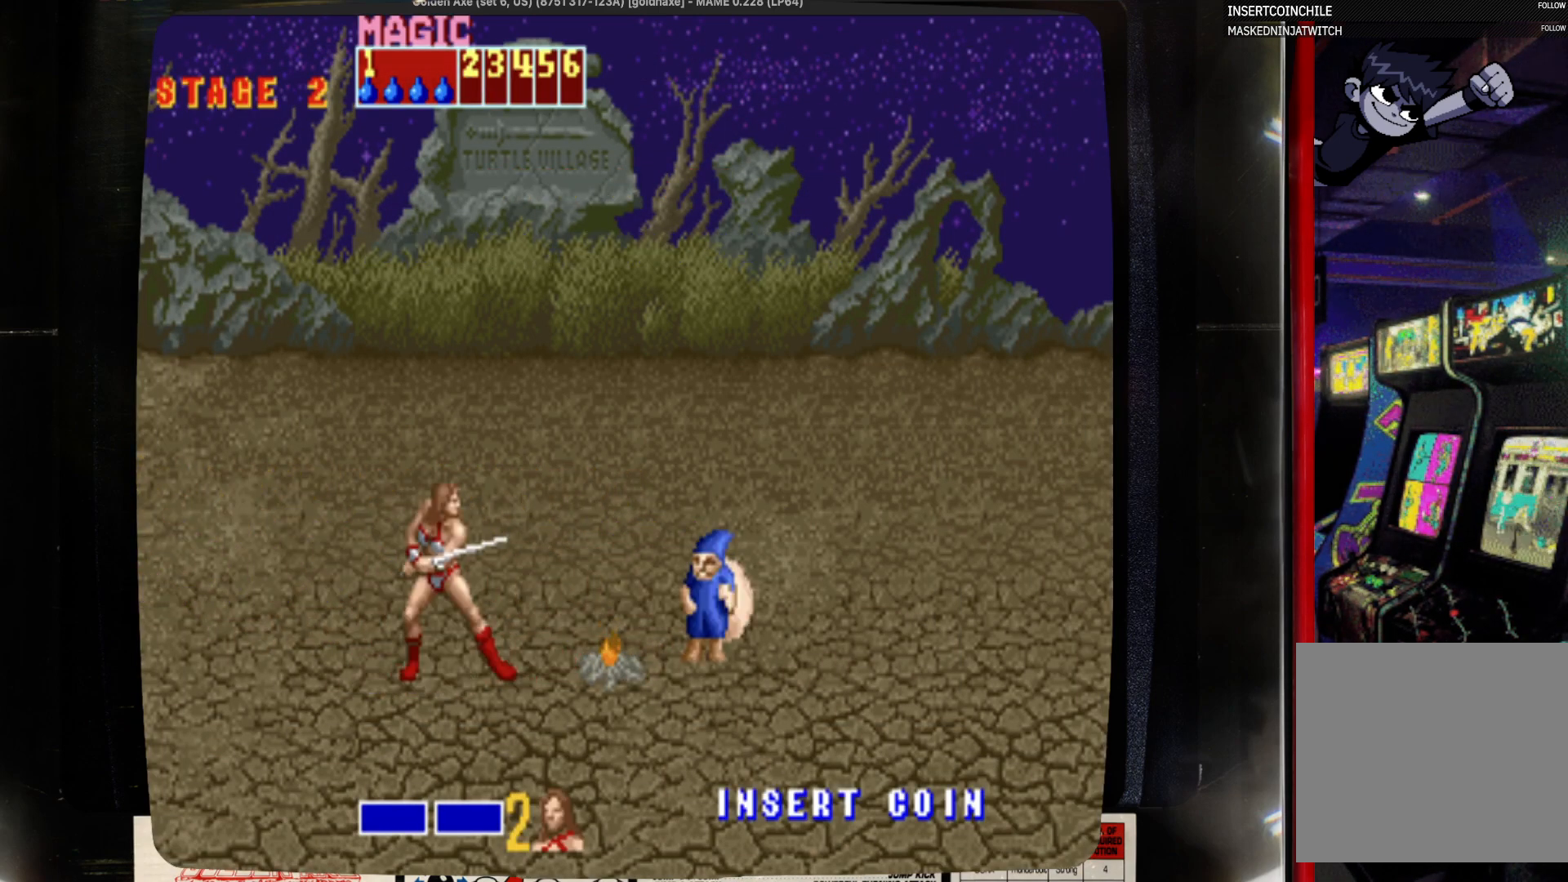
{"buttons": [], "events": [[167, "DPAD_RIGHT", "down"], [383, "SQUARE", "down"], [483, "DPAD_RIGHT", "up"], [483, "SQUARE", "up"]]}
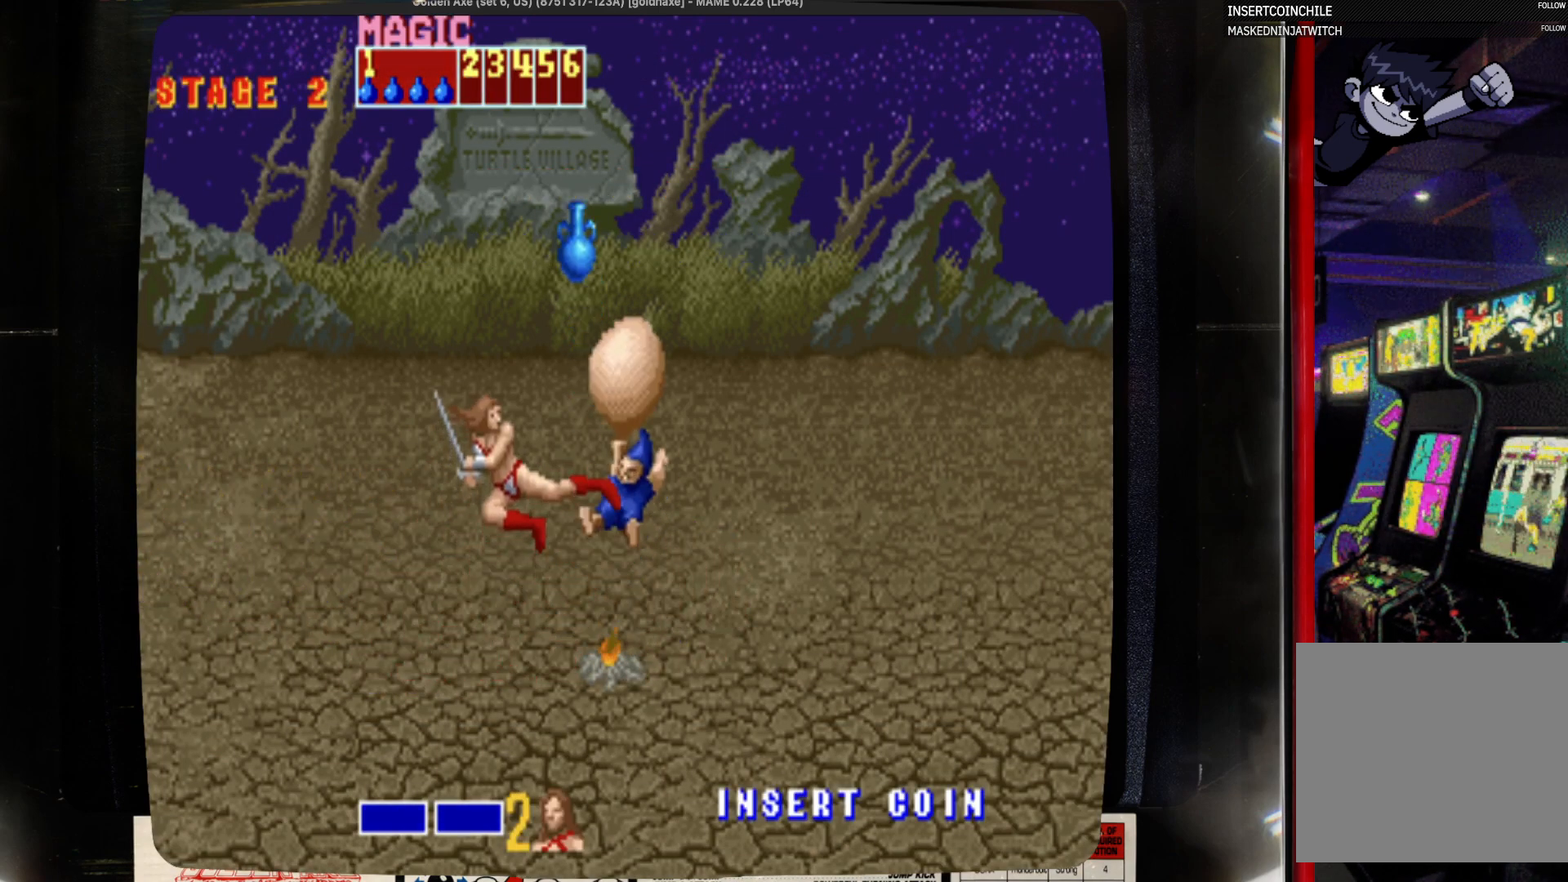
{"buttons": [], "events": []}
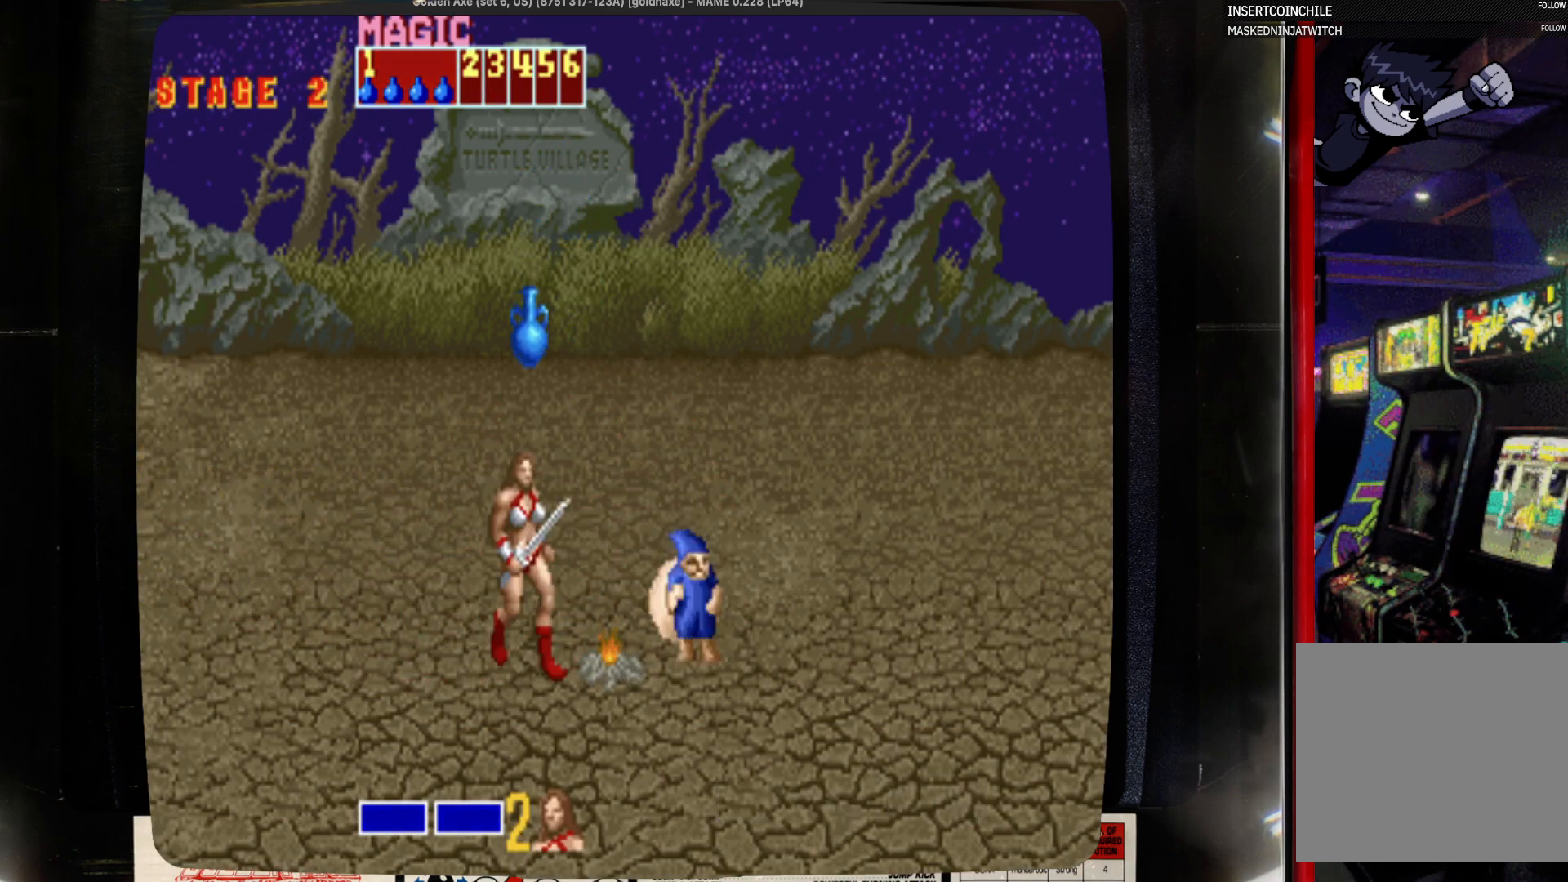
{"buttons": [], "events": [[250, "DPAD_RIGHT", "down"], [350, "DPAD_RIGHT", "up"], [350, "SQUARE", "down"], [467, "SQUARE", "up"]]}
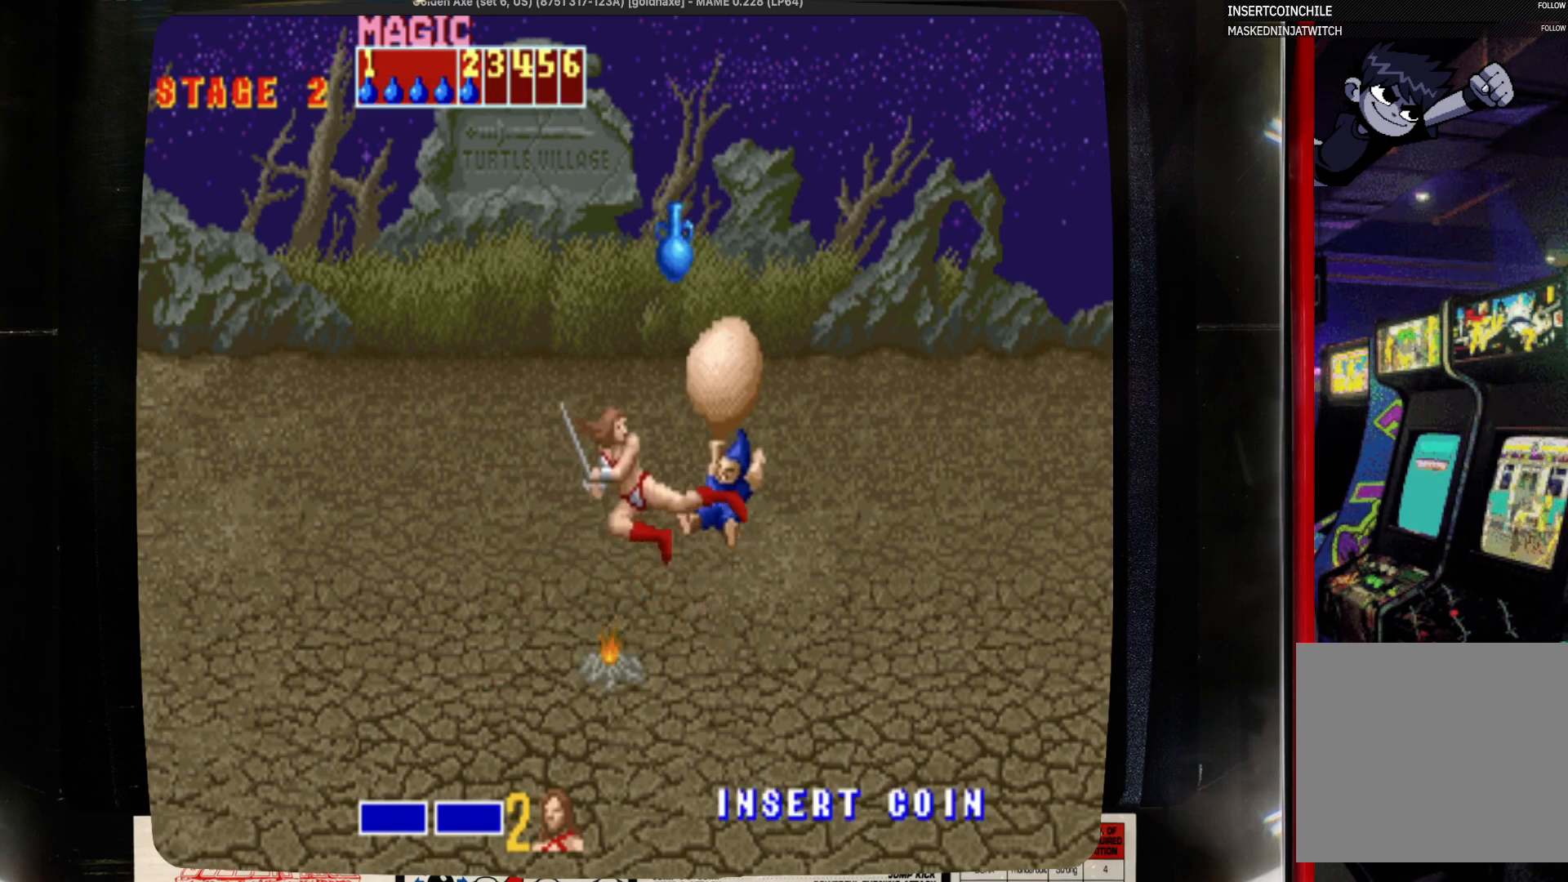
{"buttons": [], "events": []}
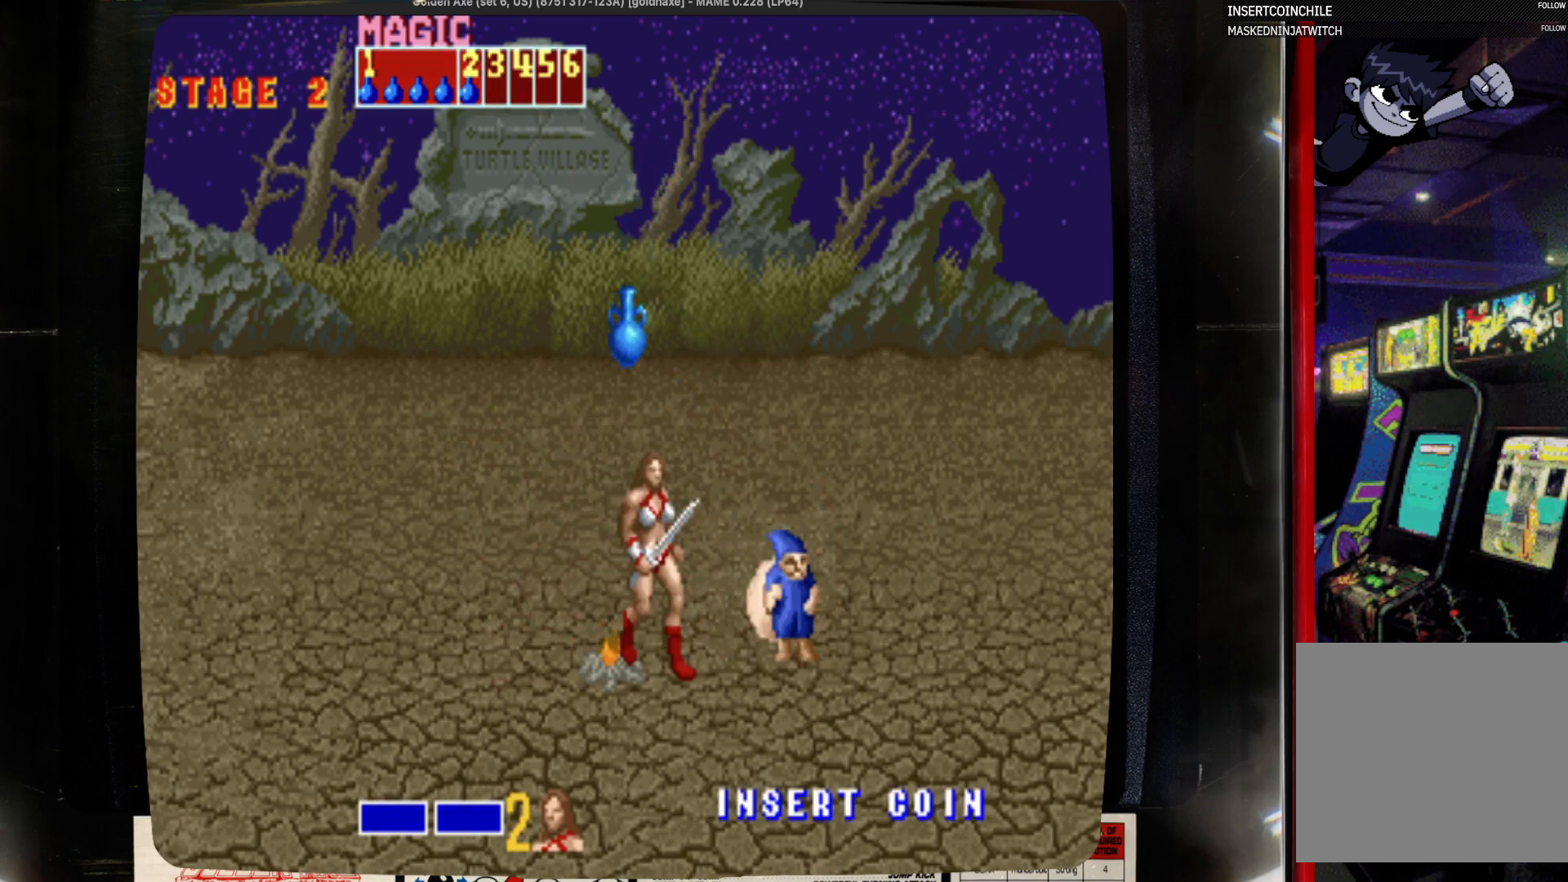
{"buttons": [], "events": [[233, "DPAD_RIGHT", "down"], [233, "SQUARE", "down"], [350, "DPAD_RIGHT", "up"], [450, "SQUARE", "up"]]}
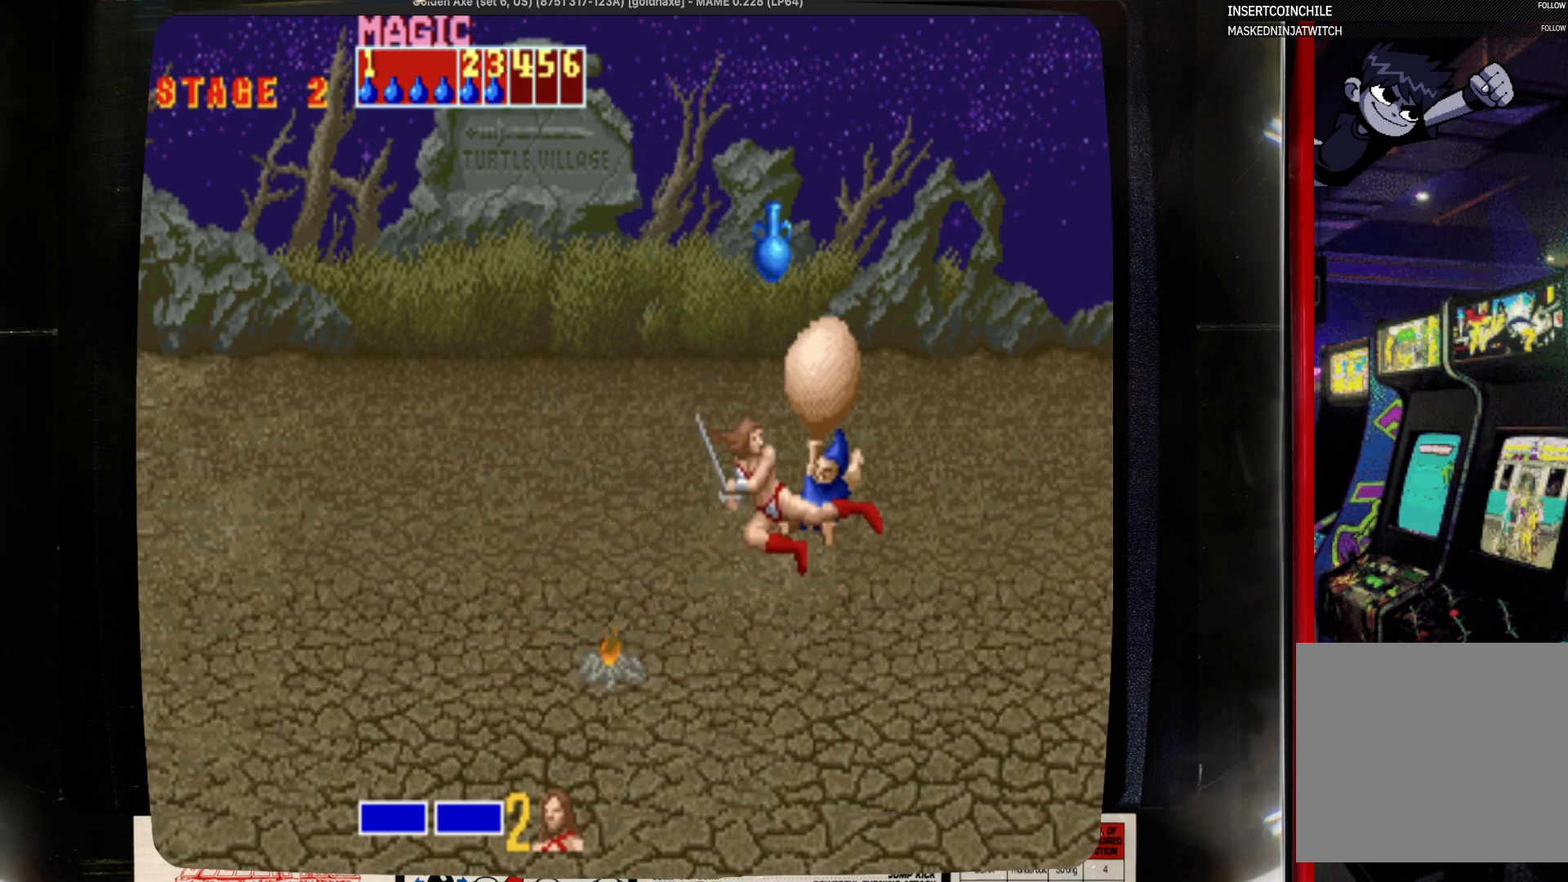
{"buttons": [], "events": []}
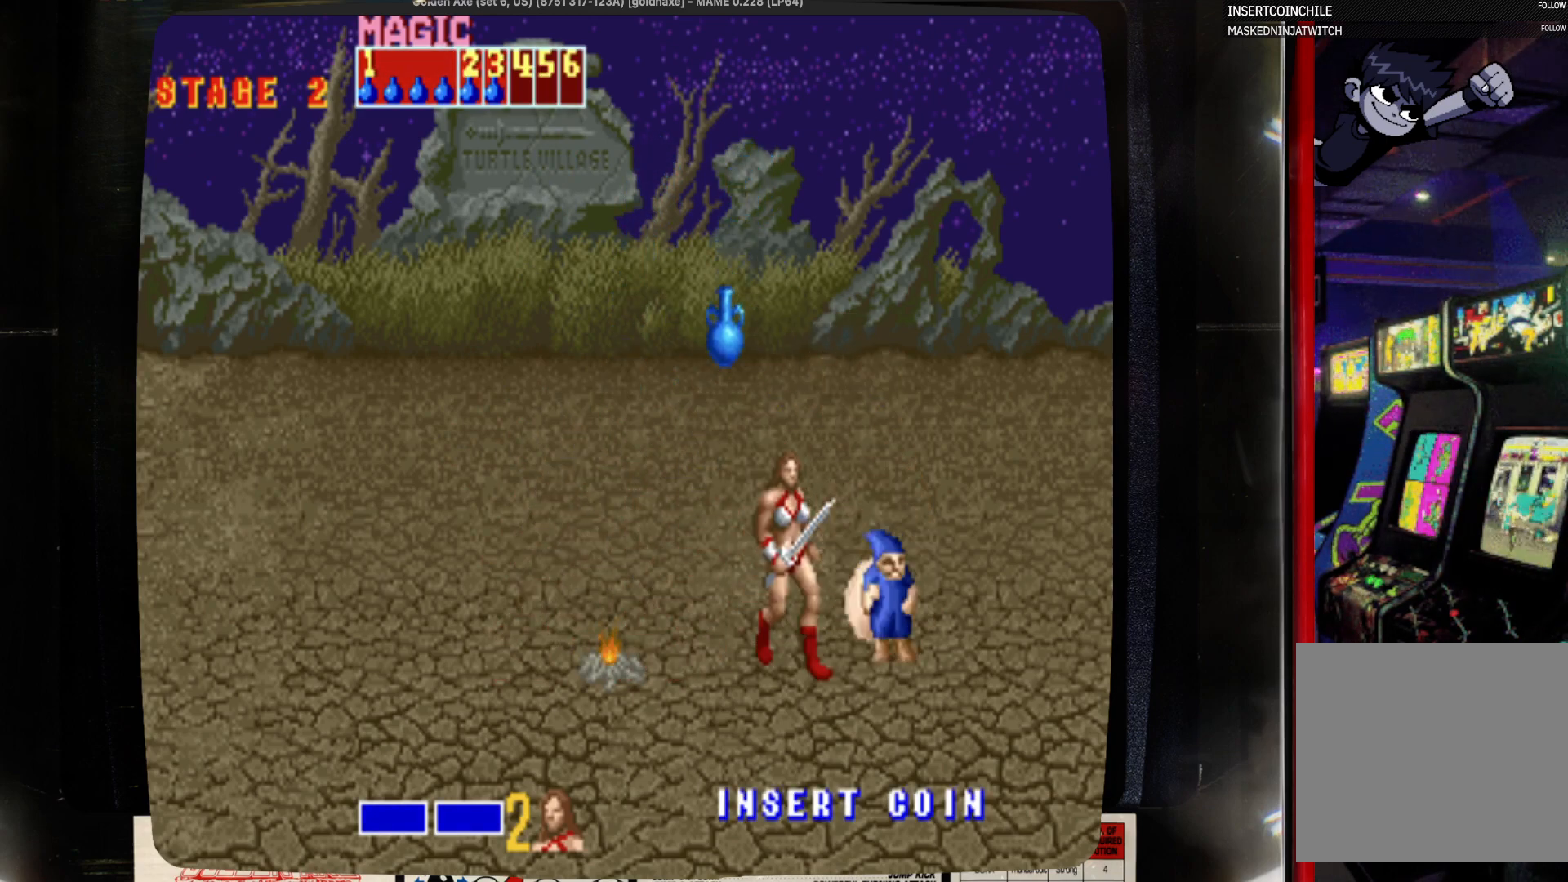
{"buttons": [], "events": [[100, "DPAD_LEFT", "down"], [217, "DPAD_LEFT", "up"], [317, "DPAD_RIGHT", "down"], [417, "DPAD_RIGHT", "up"]]}
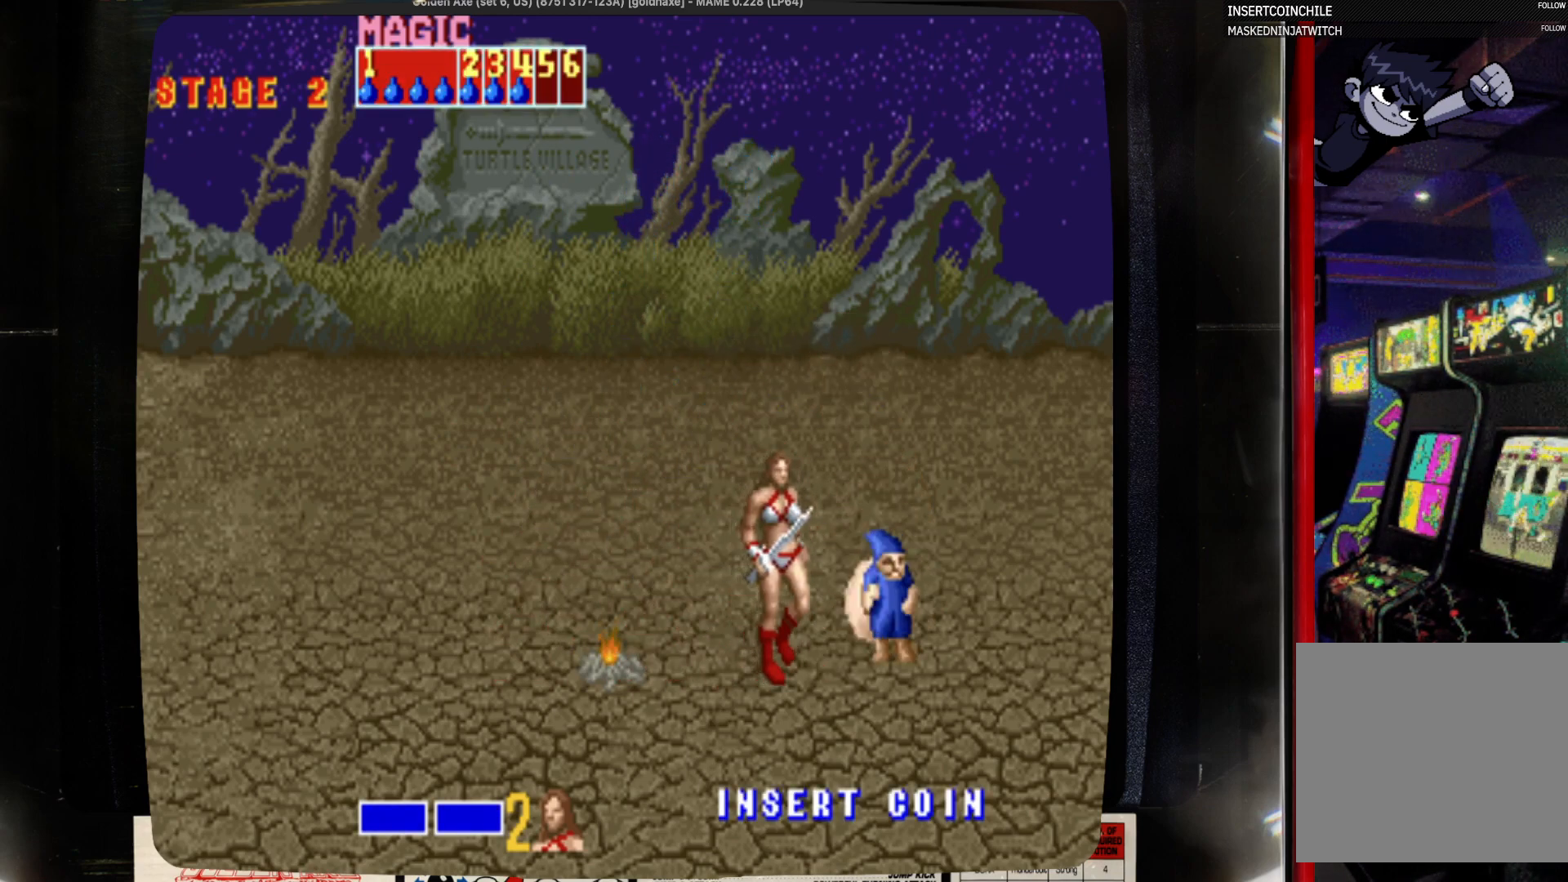
{"buttons": [], "events": [[33, "DPAD_RIGHT", "down"], [133, "SQUARE", "down"], [250, "DPAD_RIGHT", "up"], [350, "SQUARE", "up"]]}
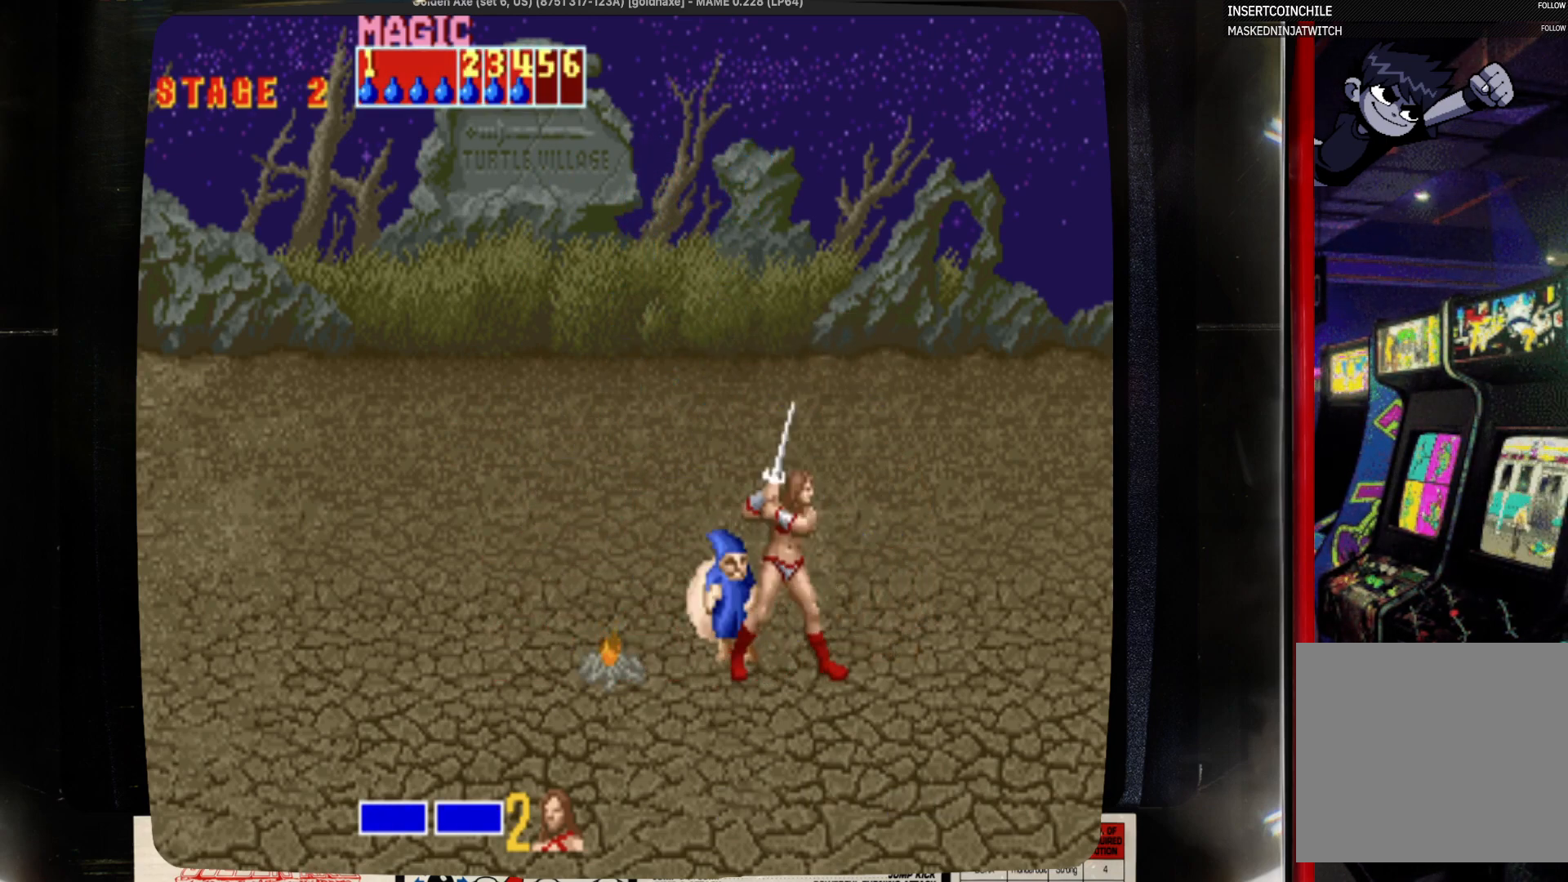
{"buttons": ["SQUARE"], "events": [[67, "DPAD_LEFT", "down"], [267, "DPAD_LEFT", "up"], [267, "DPAD_UP", "down"], [383, "DPAD_LEFT", "down"], [383, "DPAD_UP", "up"], [483, "DPAD_LEFT", "up"], [483, "SQUARE", "down"]]}
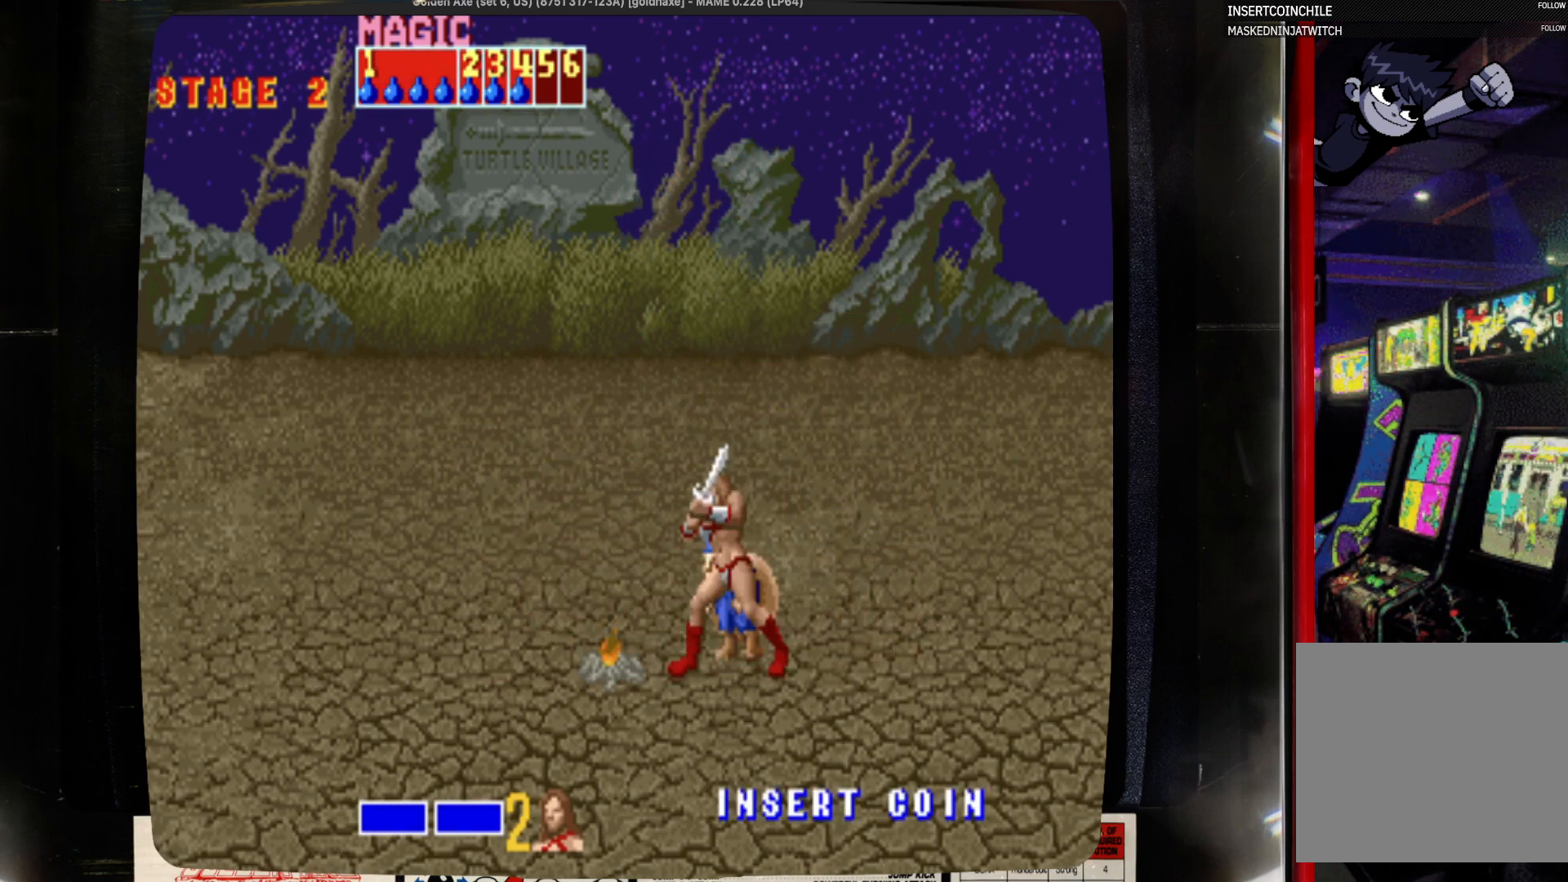
{"buttons": ["DPAD_LEFT"], "events": [[100, "SQUARE", "up"], [417, "DPAD_LEFT", "down"]]}
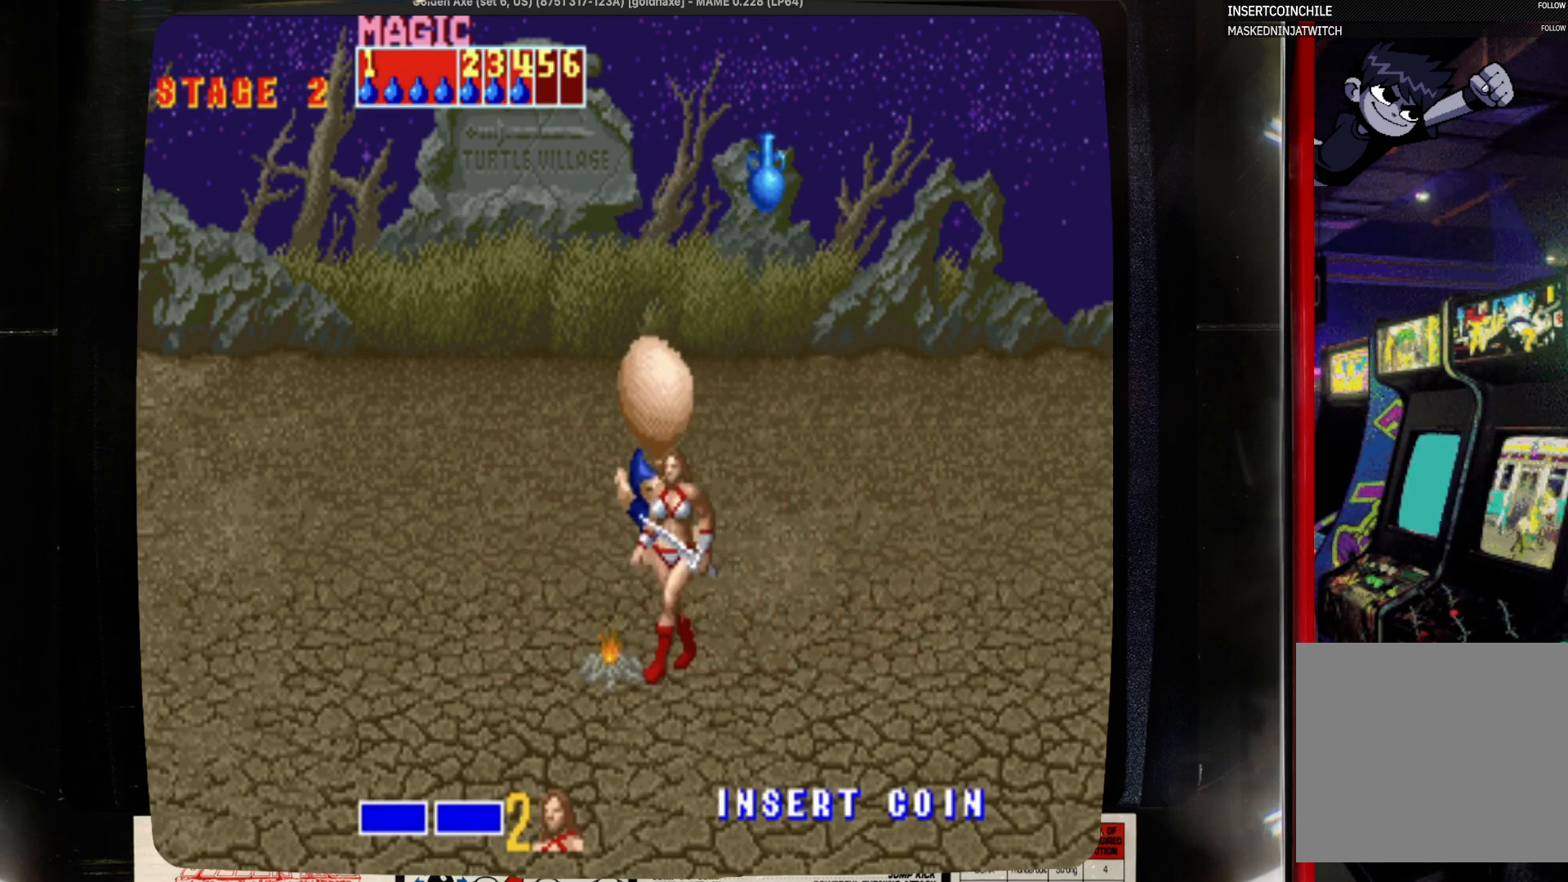
{"buttons": ["DPAD_RIGHT"], "events": [[133, "DPAD_LEFT", "up"], [450, "DPAD_RIGHT", "down"]]}
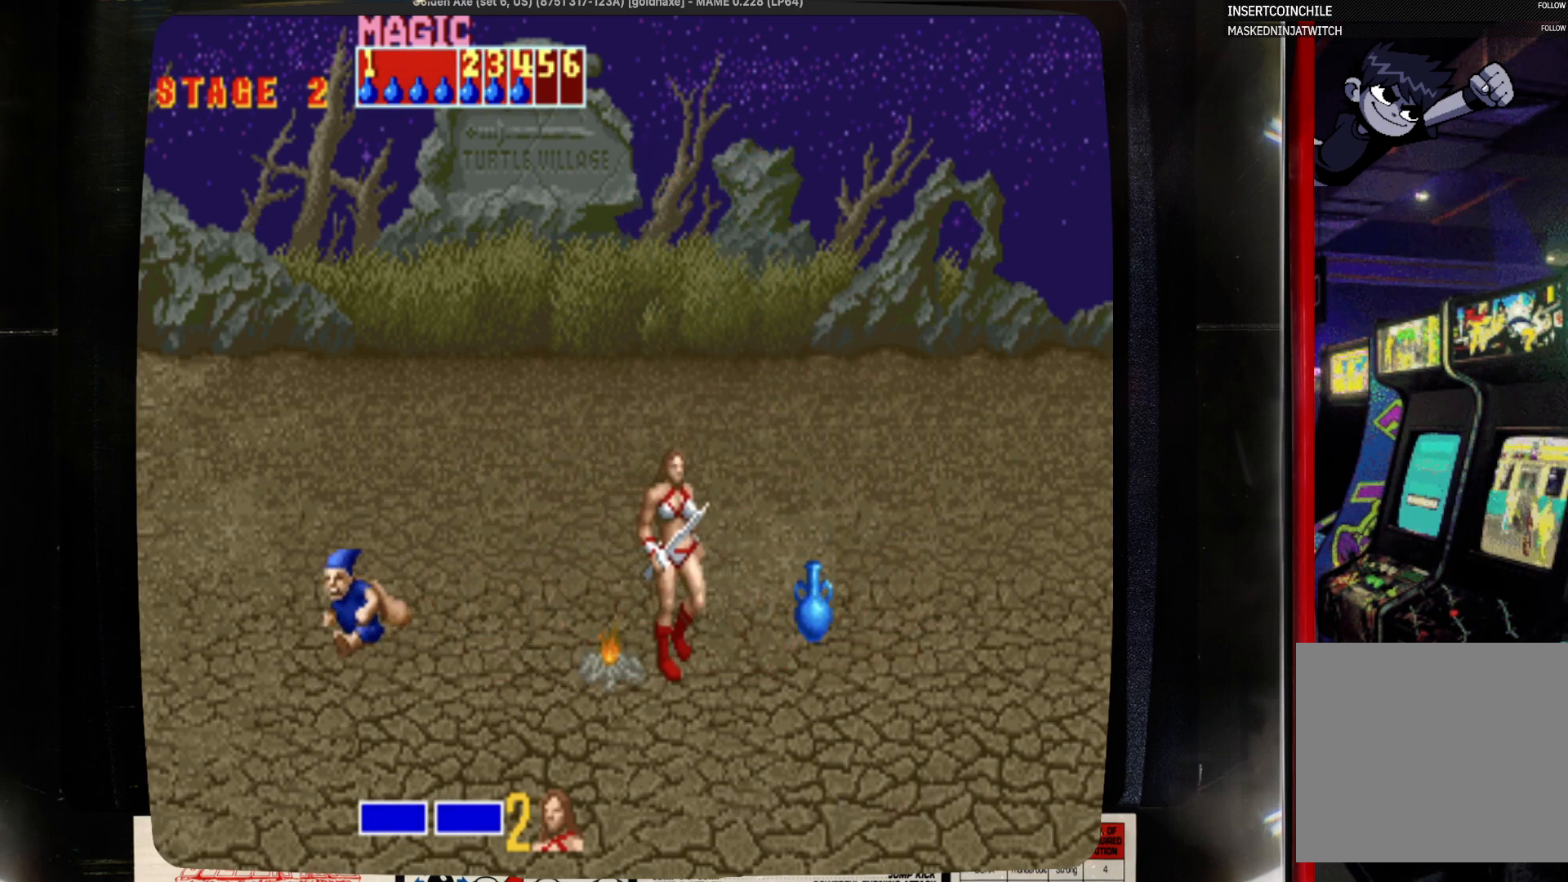
{"buttons": ["DPAD_RIGHT"], "events": [[183, "DPAD_LEFT", "down"], [183, "DPAD_RIGHT", "up"], [283, "DPAD_LEFT", "up"], [383, "DPAD_RIGHT", "down"]]}
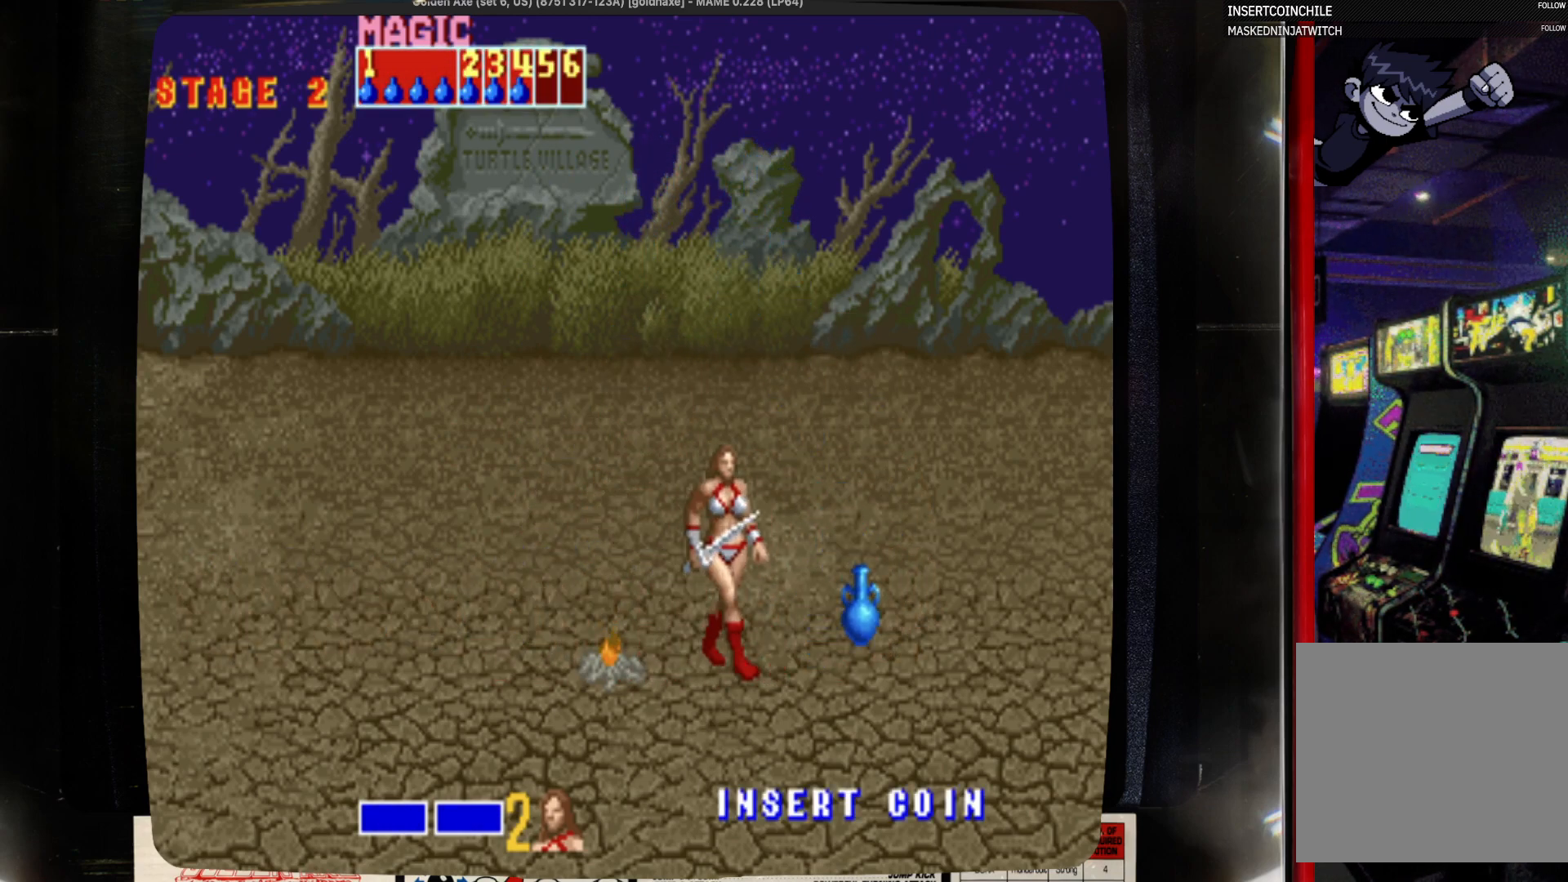
{"buttons": ["DPAD_RIGHT"], "events": []}
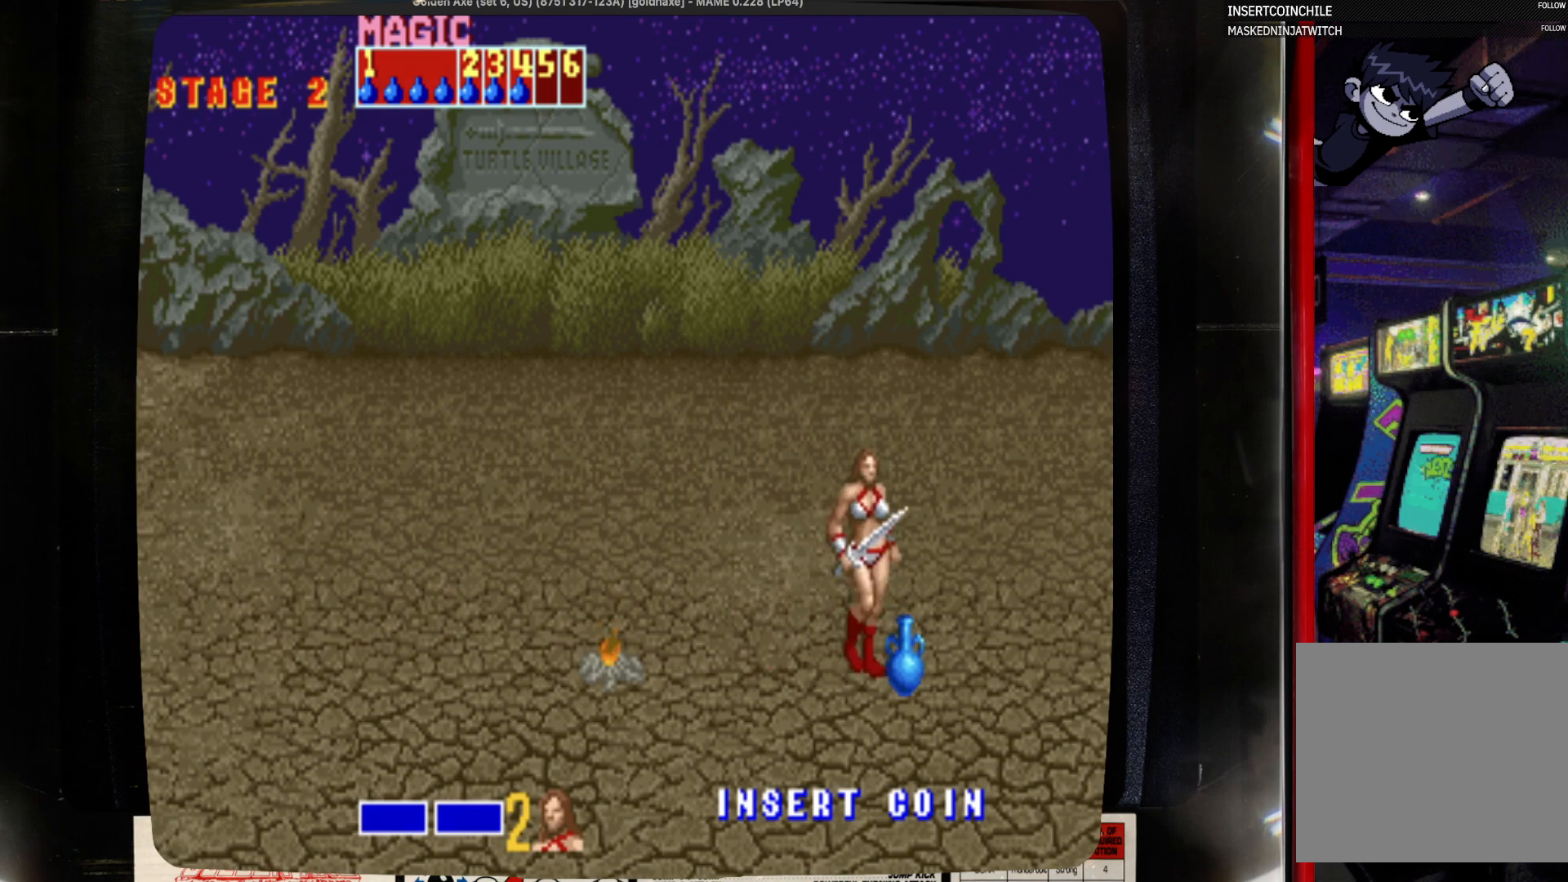
{"buttons": ["DPAD_LEFT"], "events": [[50, "DPAD_DOWN", "down"], [50, "DPAD_RIGHT", "up"], [250, "DPAD_DOWN", "up"], [250, "DPAD_RIGHT", "down"], [367, "DPAD_RIGHT", "up"], [467, "DPAD_LEFT", "down"]]}
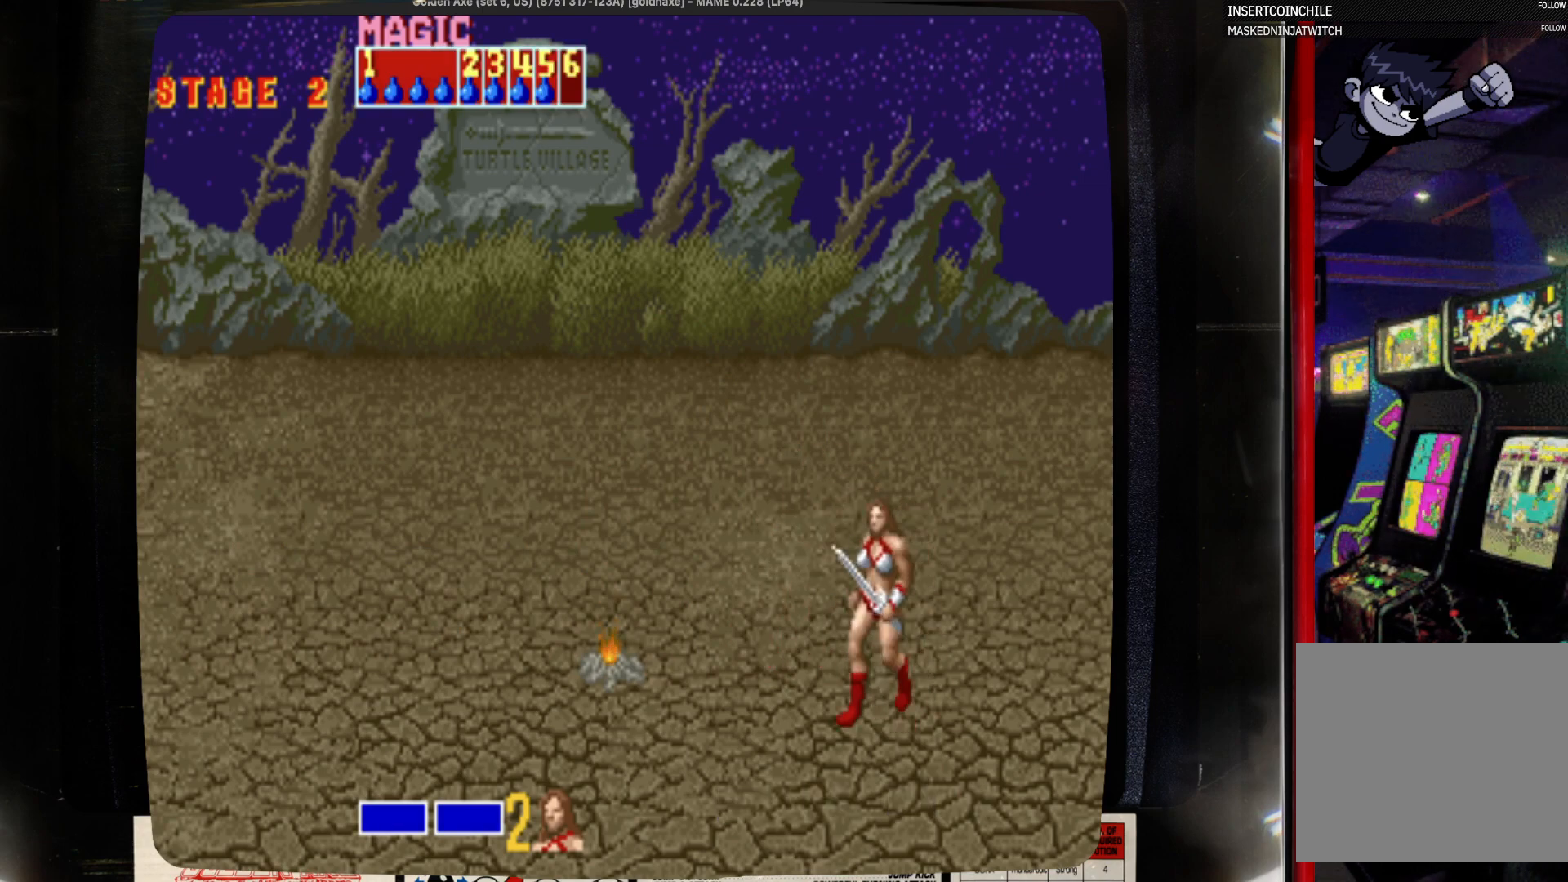
{"buttons": ["DPAD_LEFT"], "events": [[67, "DPAD_LEFT", "up"], [200, "DPAD_LEFT", "down"]]}
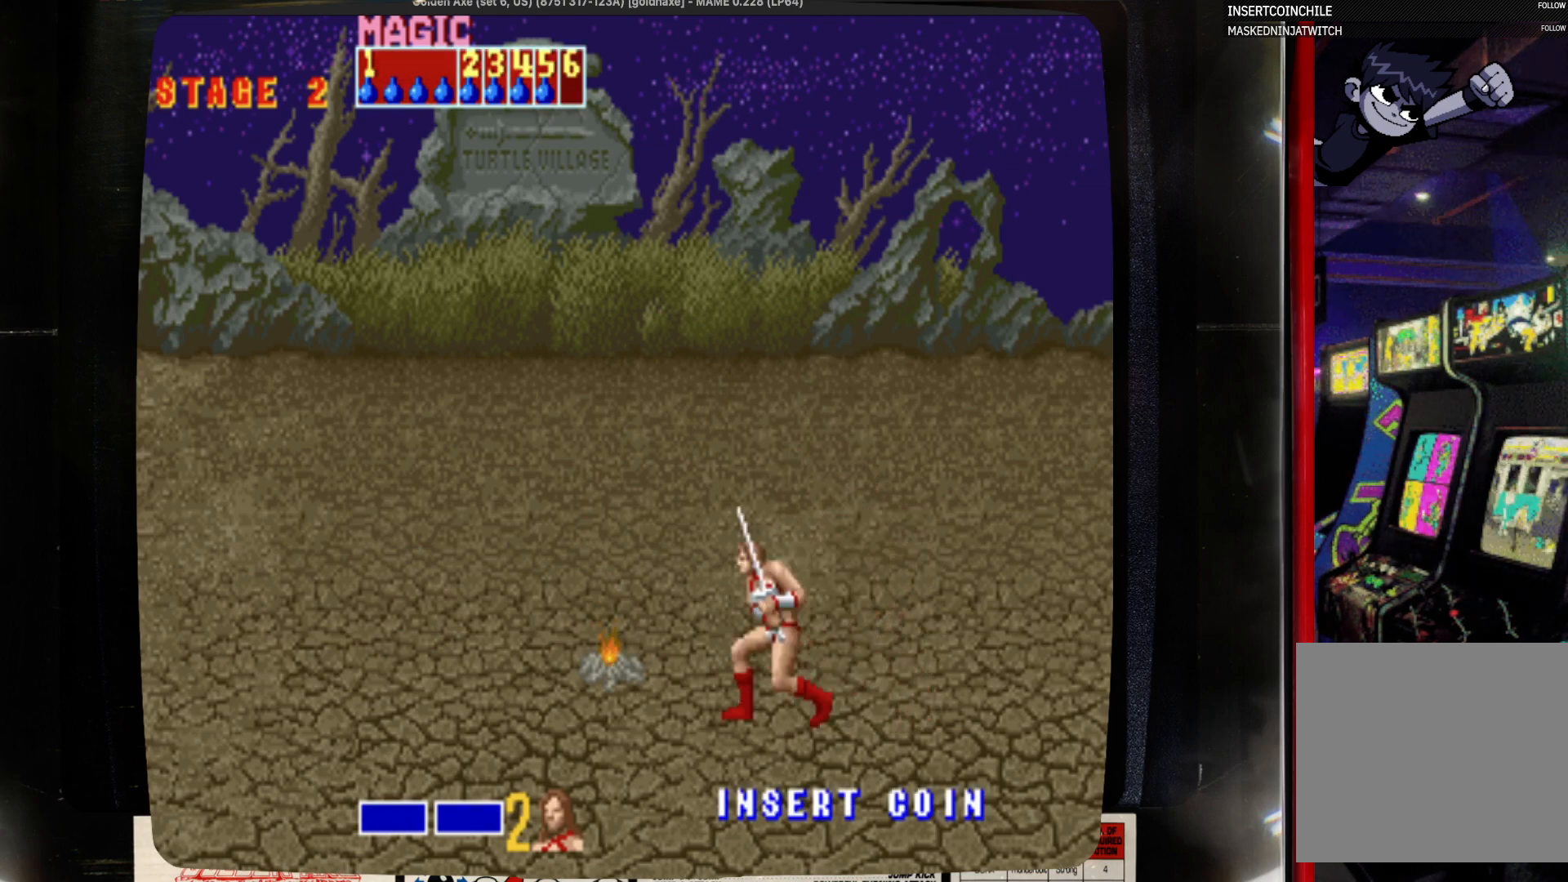
{"buttons": ["SQUARE"], "events": [[117, "CROSS", "down"], [217, "CROSS", "up"], [433, "DPAD_LEFT", "up"], [433, "SQUARE", "down"]]}
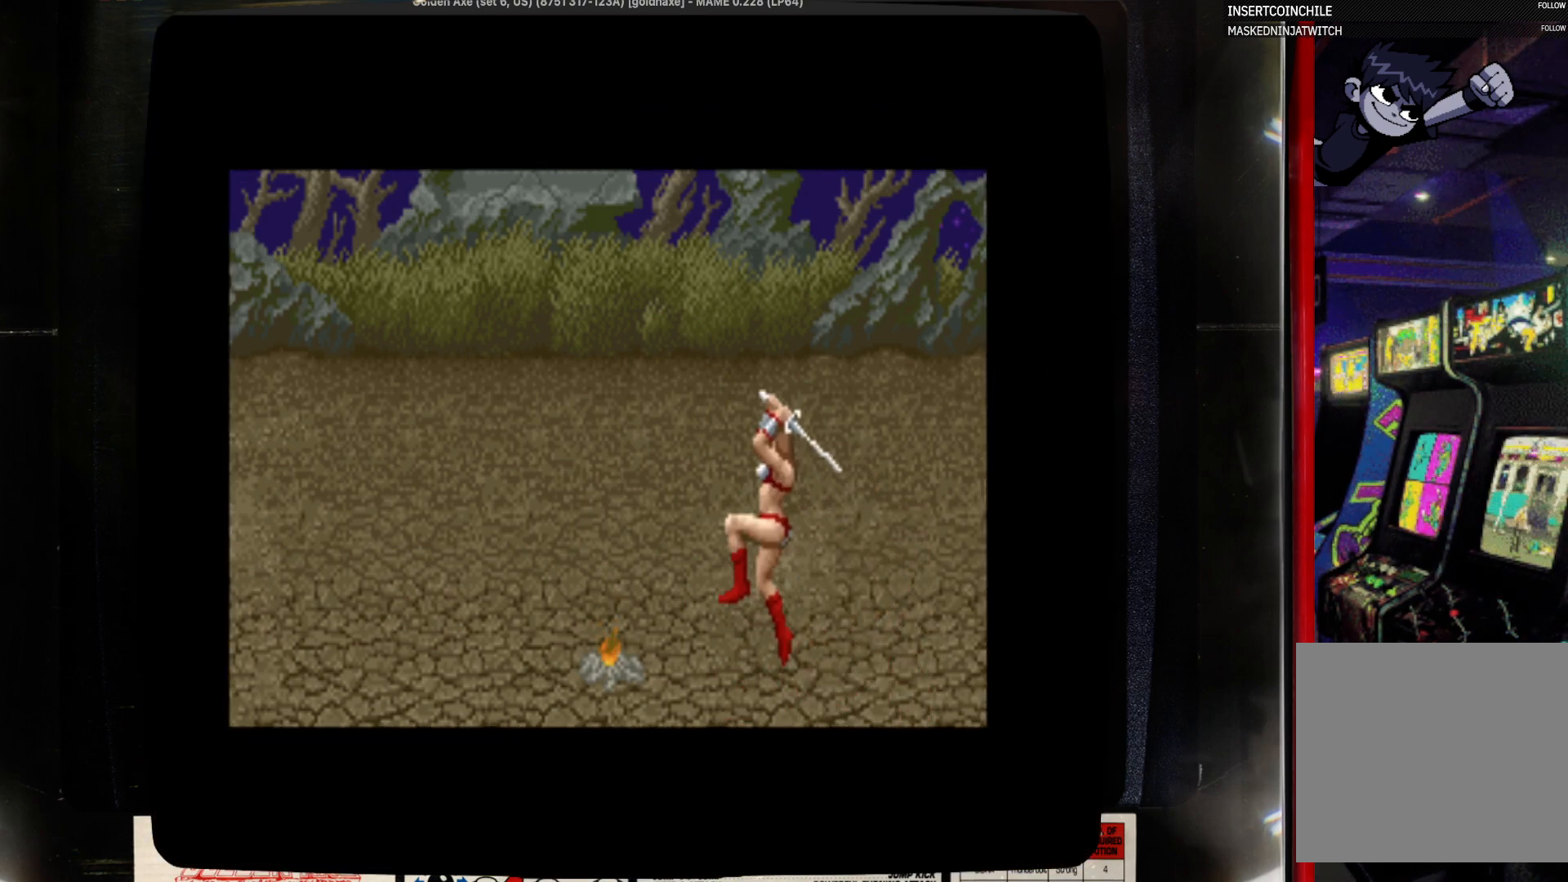
{"buttons": [], "events": [[350, "SQUARE", "up"]]}
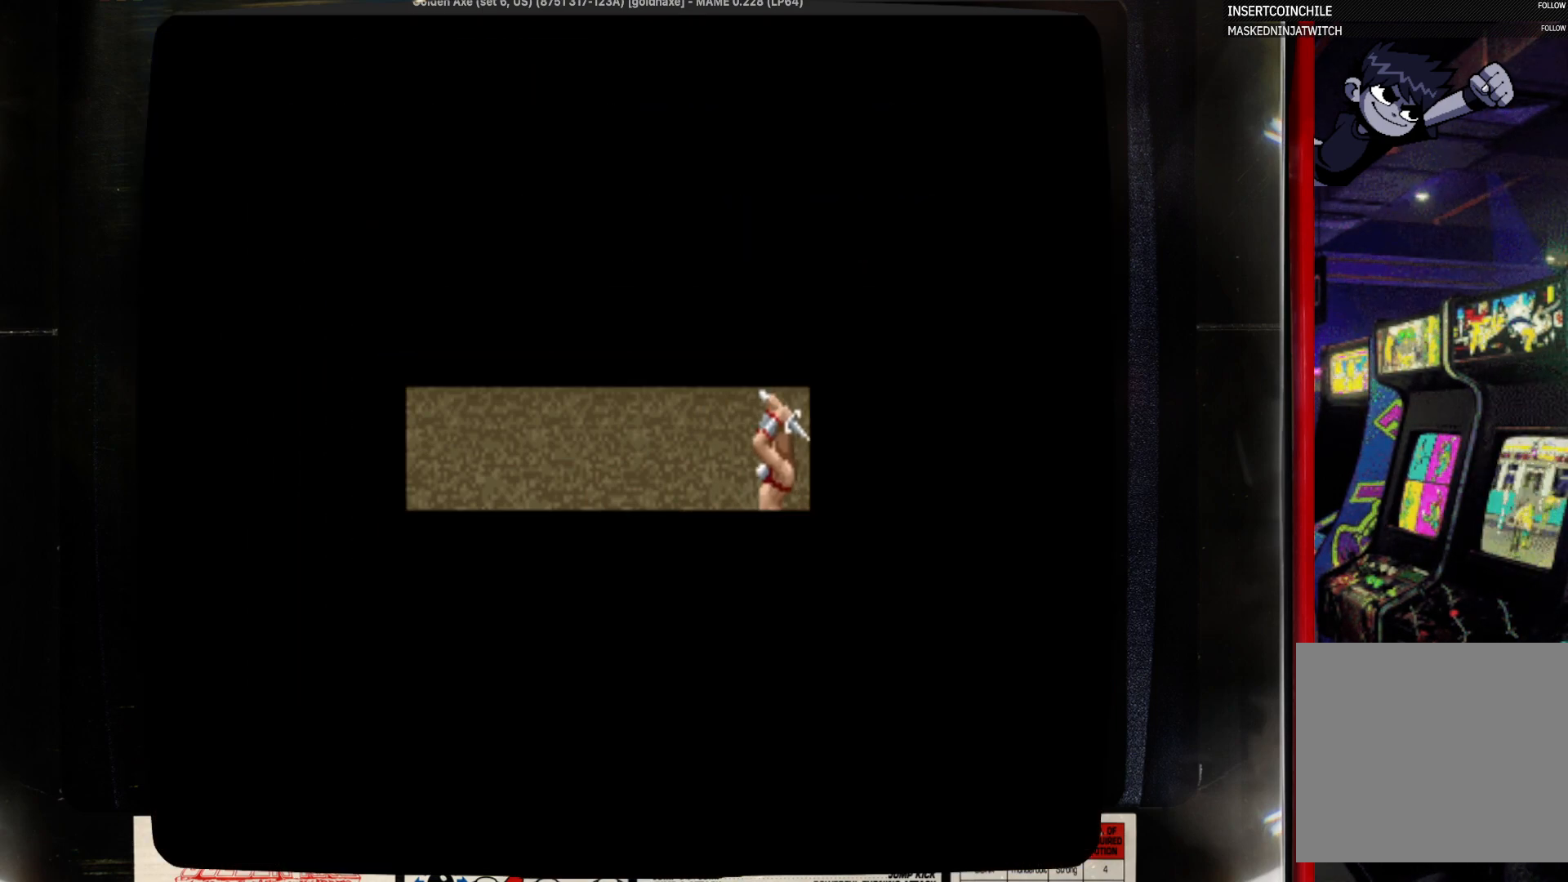
{"buttons": [], "events": [[400, "SQUARE", "down"], [500, "SQUARE", "up"]]}
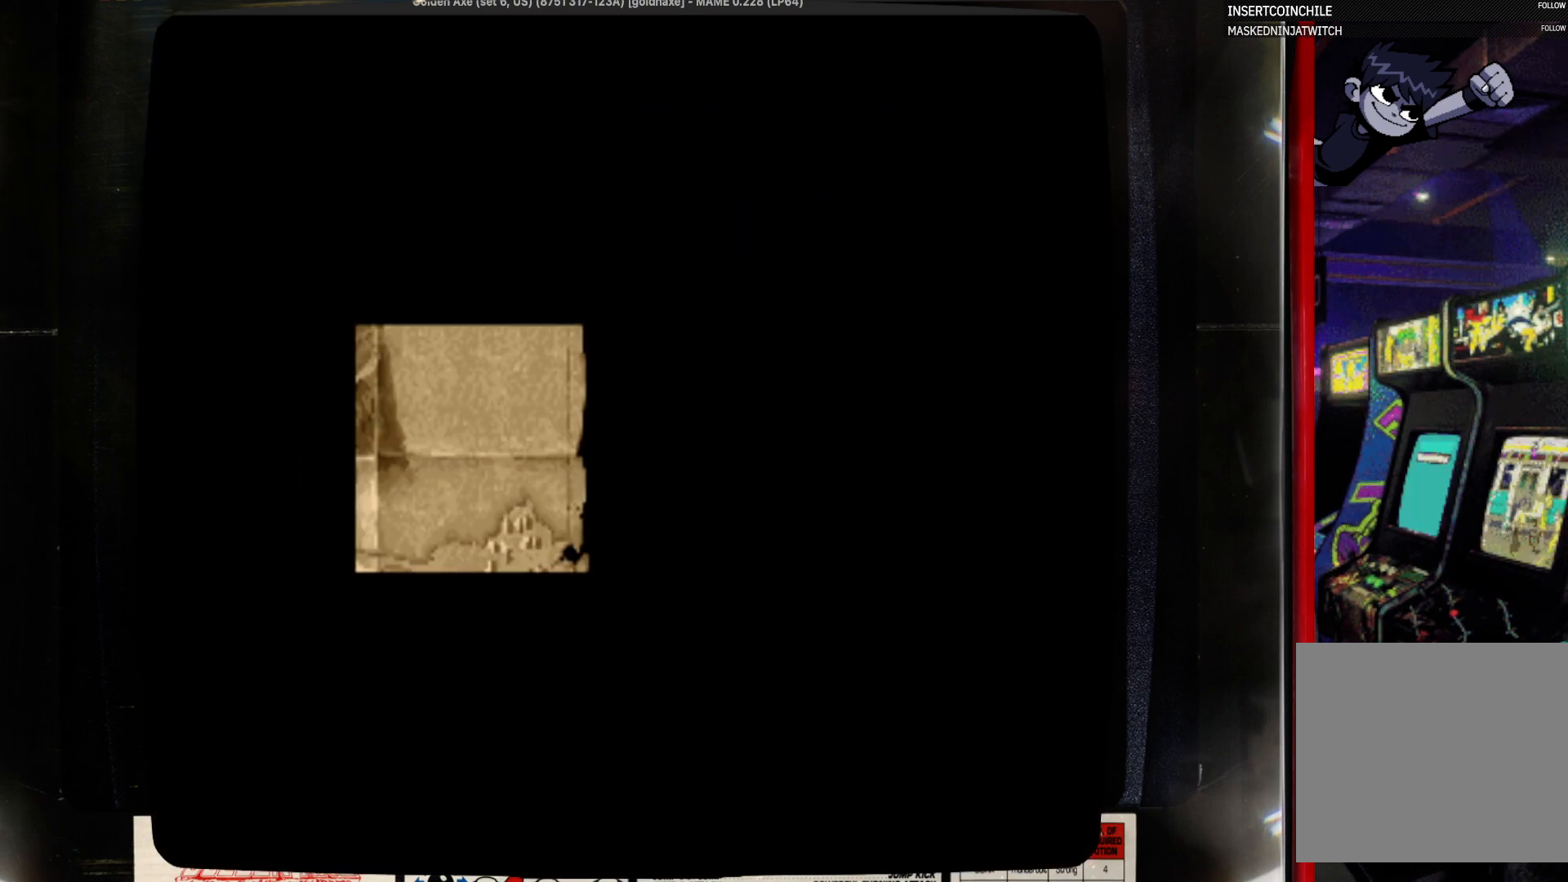
{"buttons": [], "events": [[117, "SQUARE", "down"], [200, "SQUARE", "up"], [317, "SQUARE", "down"], [417, "SQUARE", "up"]]}
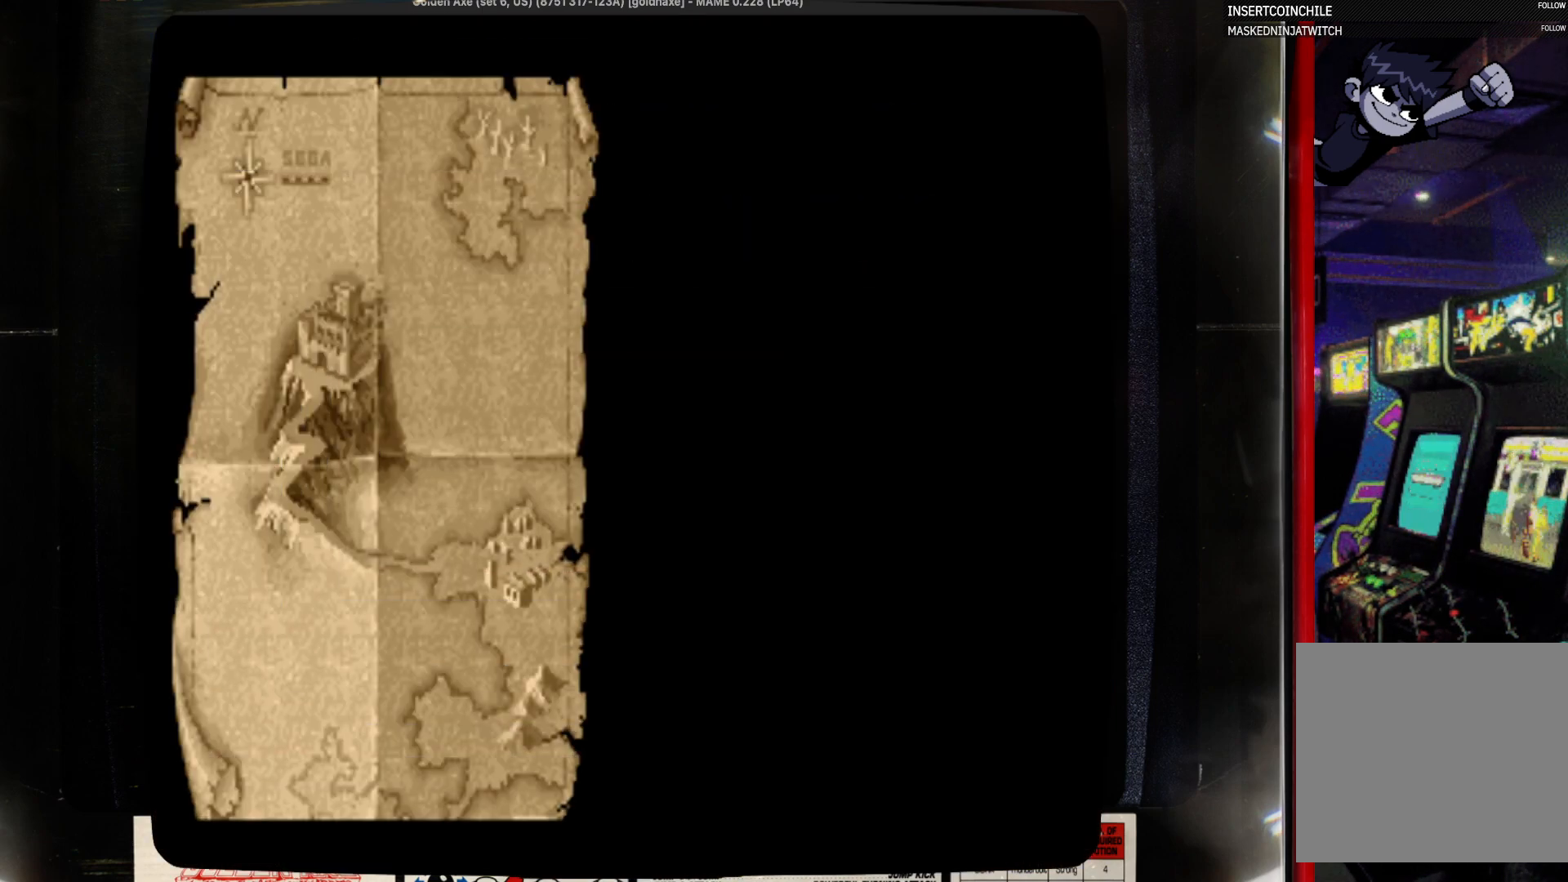
{"buttons": [], "events": [[350, "SQUARE", "down"], [467, "SQUARE", "up"]]}
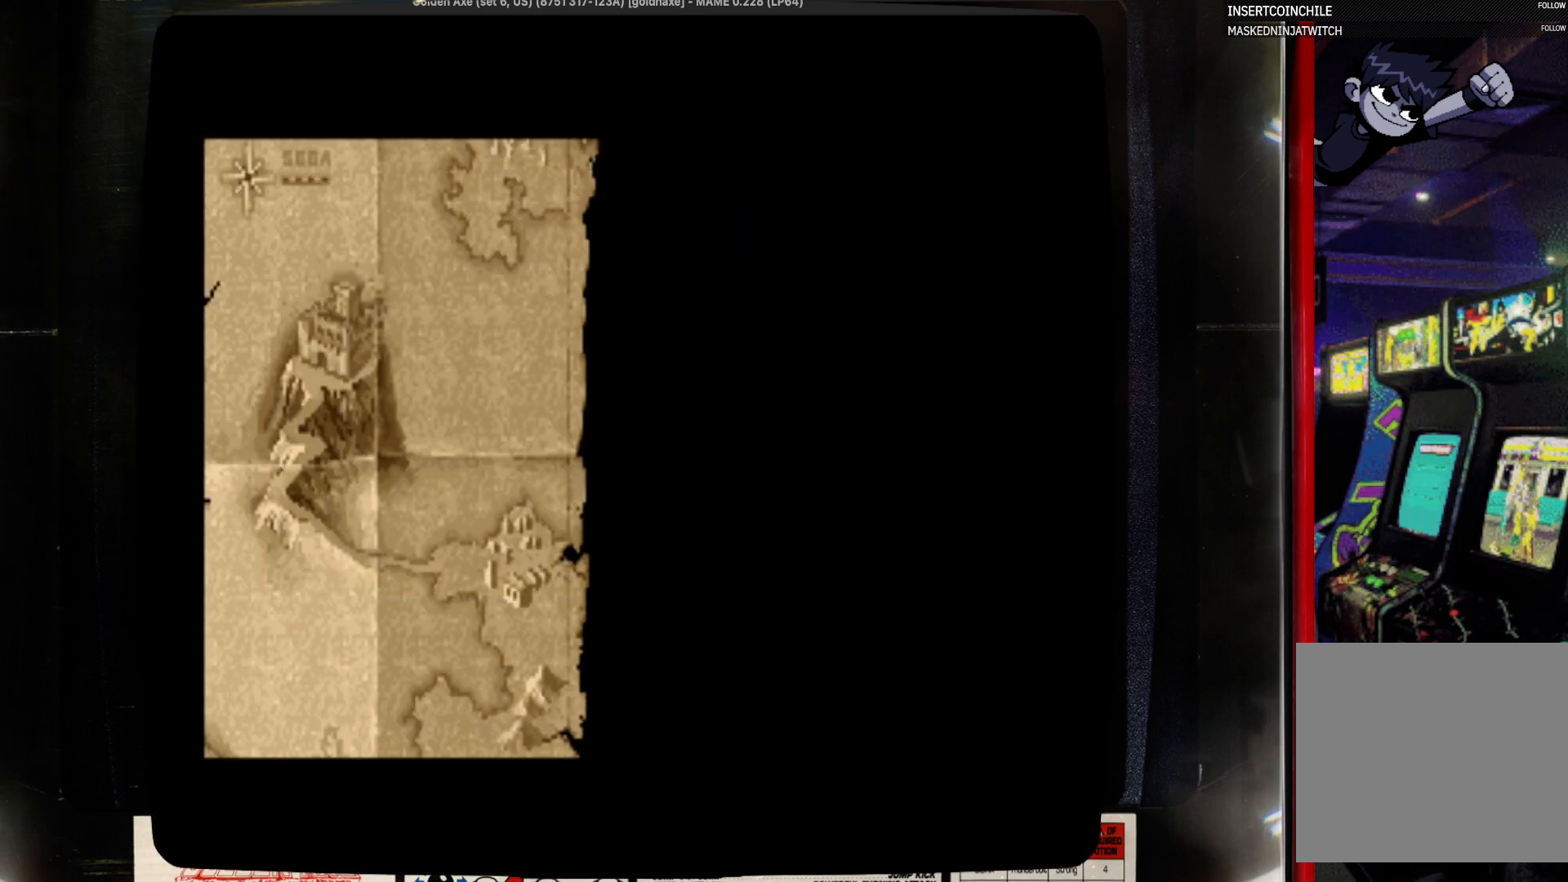
{"buttons": [], "events": [[183, "SQUARE", "down"], [283, "SQUARE", "up"], [400, "SQUARE", "down"], [500, "SQUARE", "up"]]}
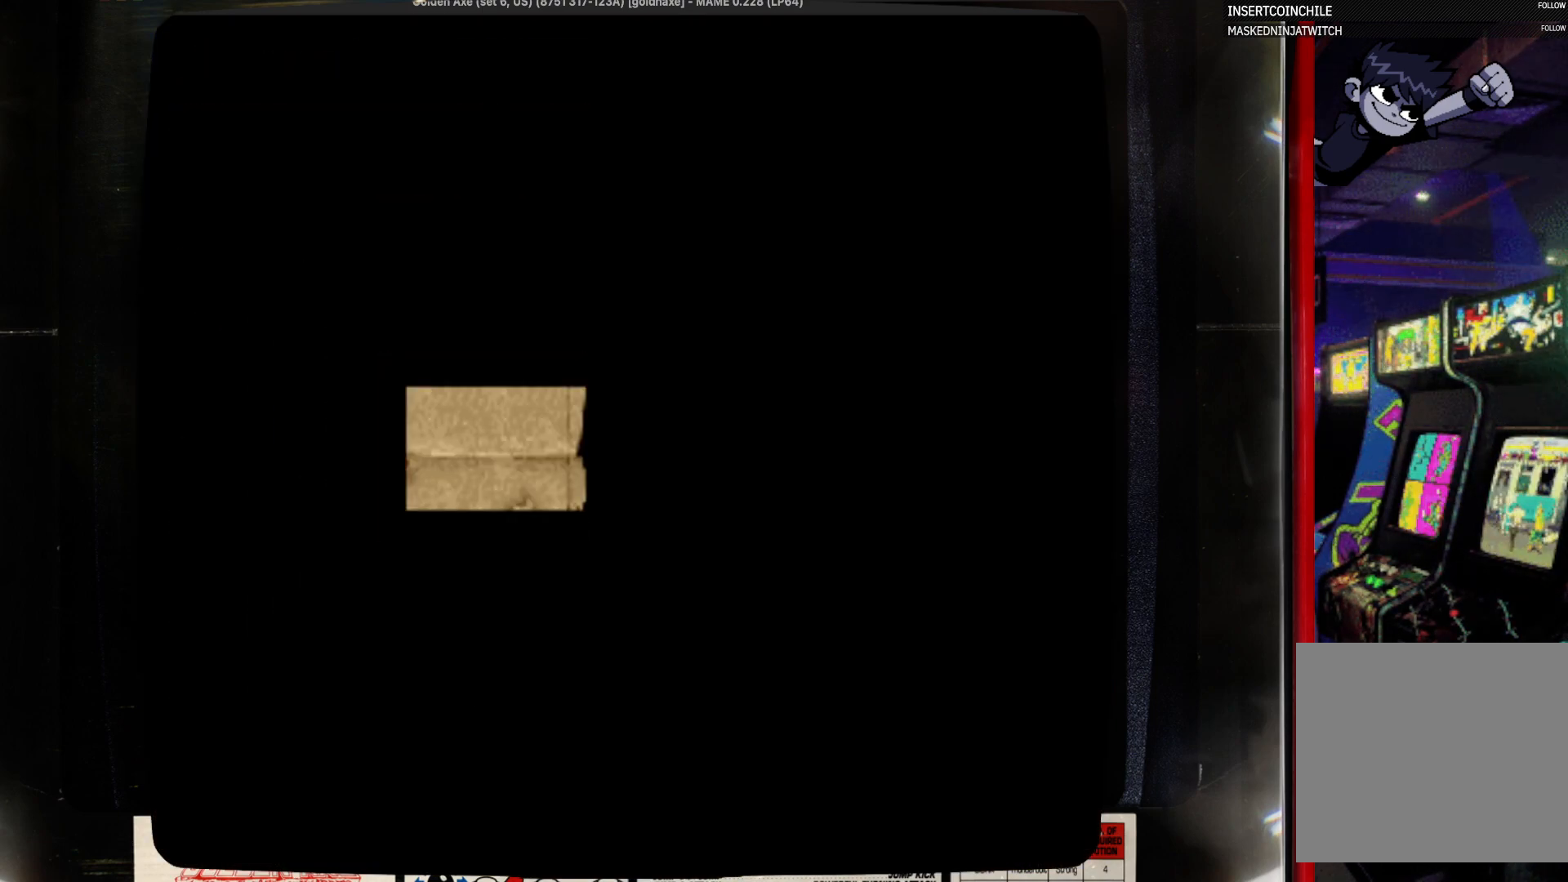
{"buttons": [], "events": []}
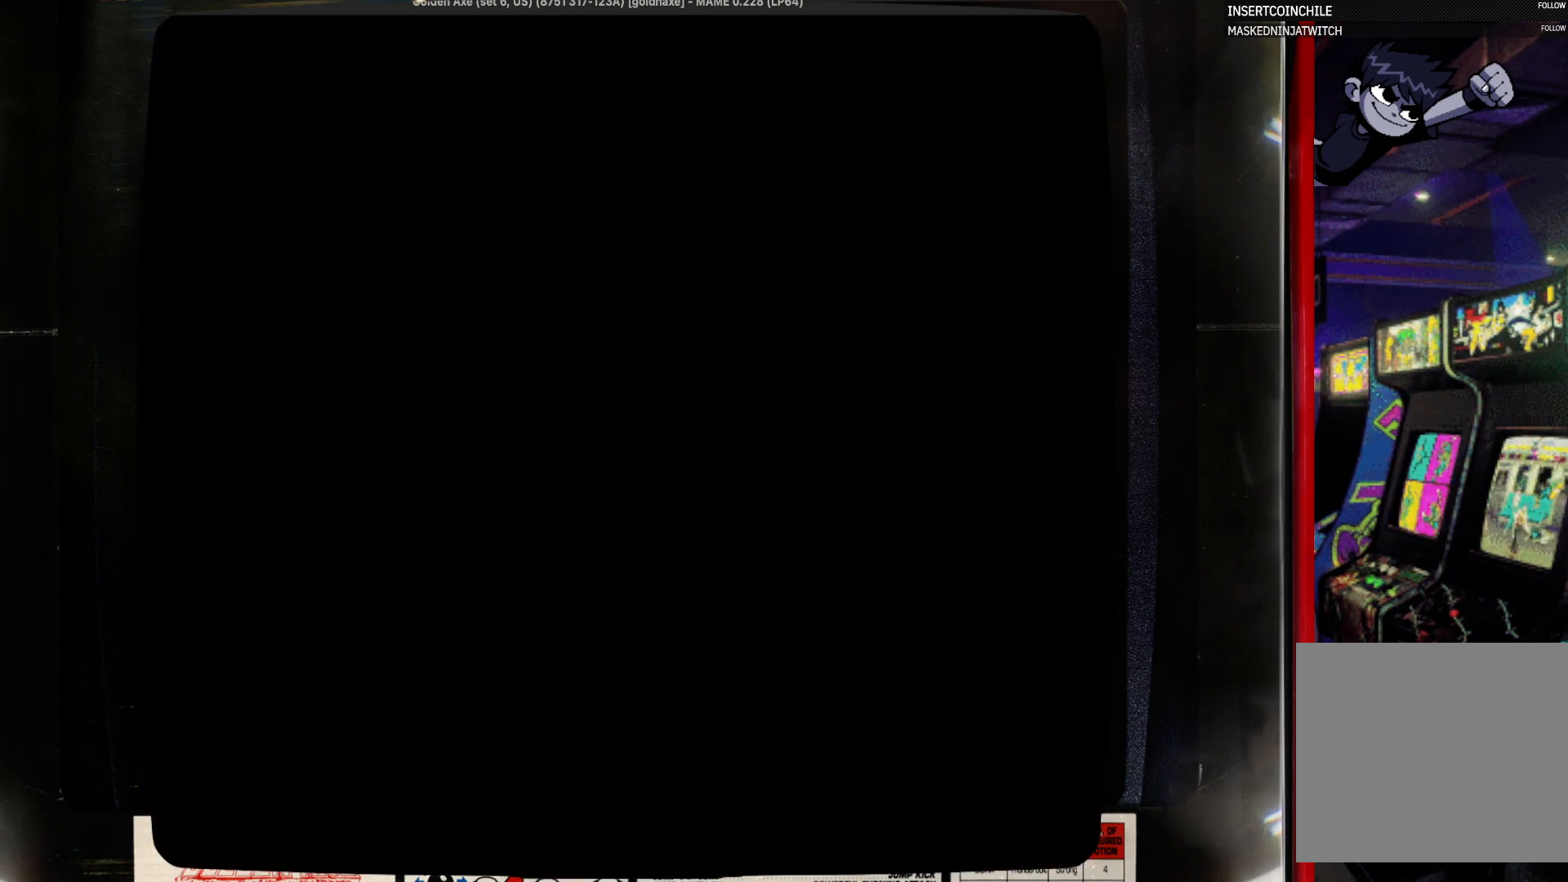
{"buttons": ["DPAD_RIGHT"], "events": [[367, "SQUARE", "down"], [467, "DPAD_RIGHT", "down"], [467, "SQUARE", "up"]]}
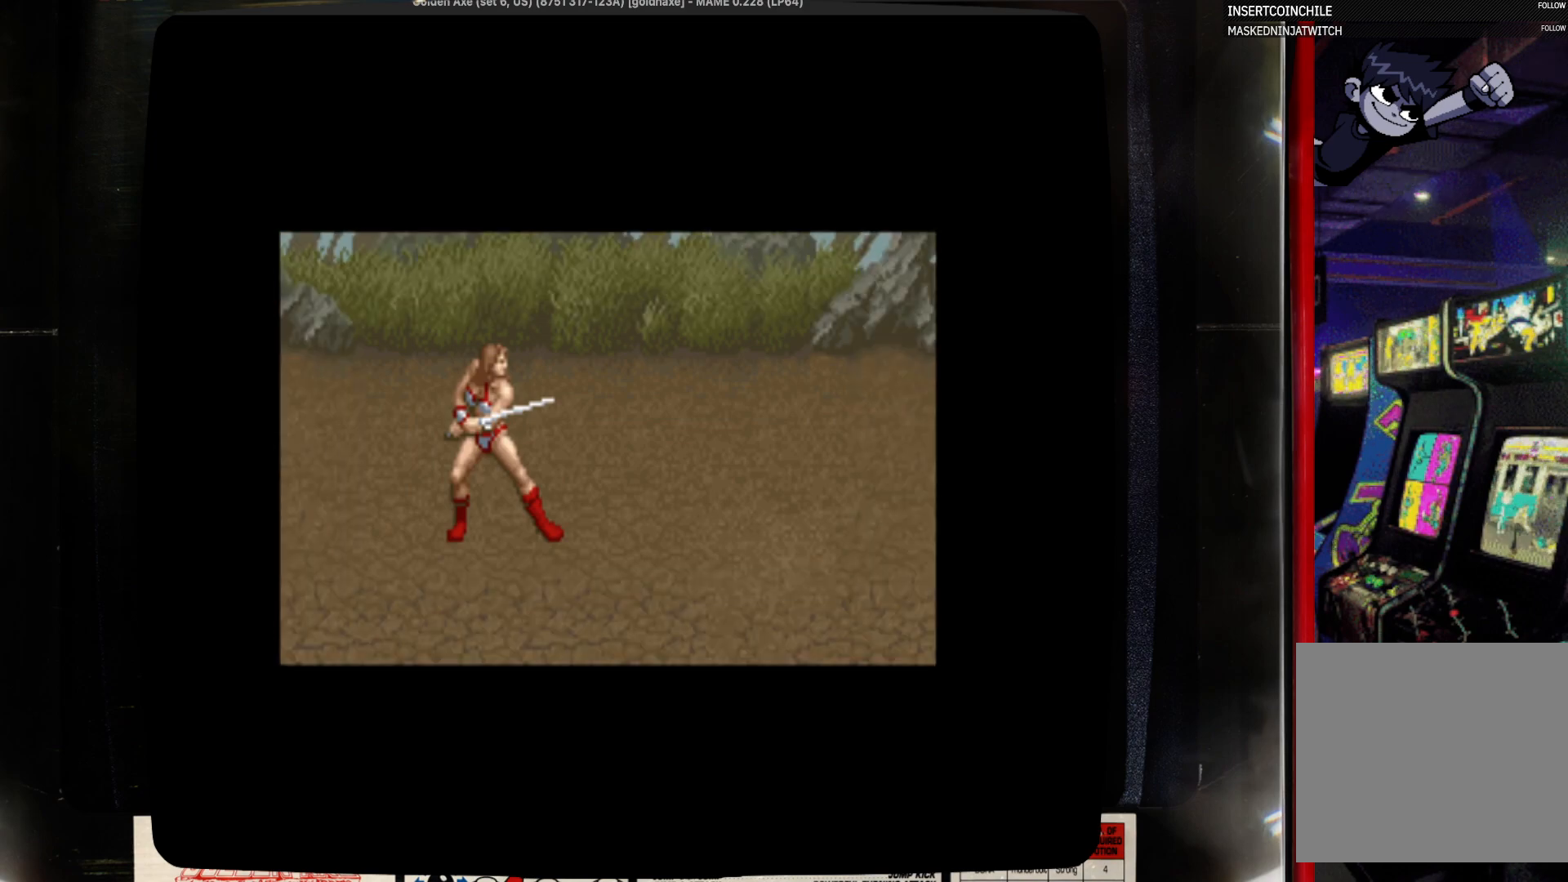
{"buttons": [], "events": [[300, "DPAD_RIGHT", "up"]]}
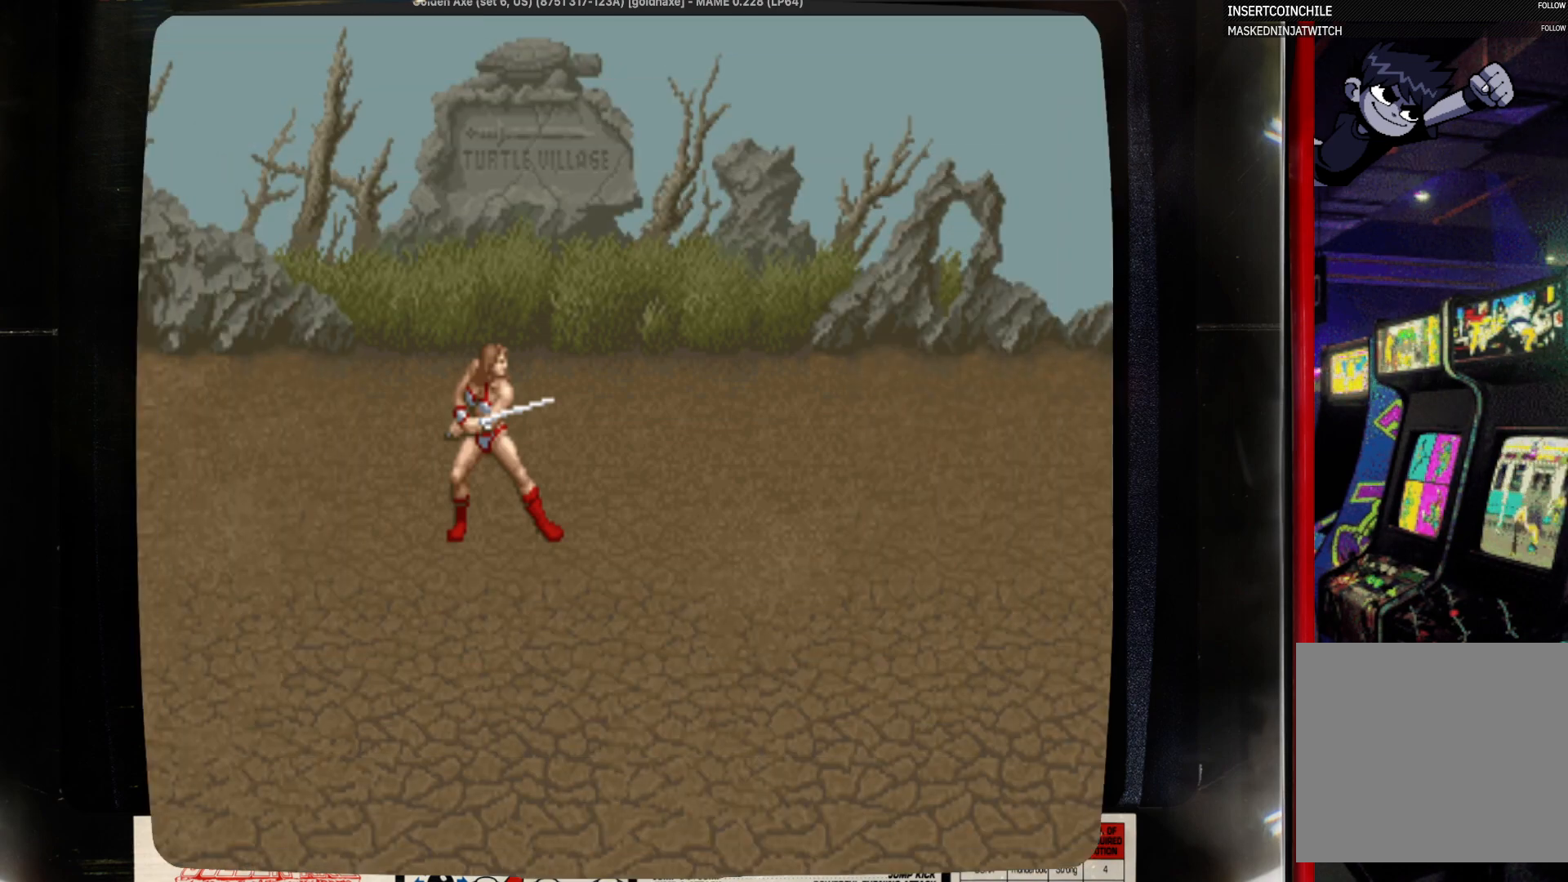
{"buttons": [], "events": []}
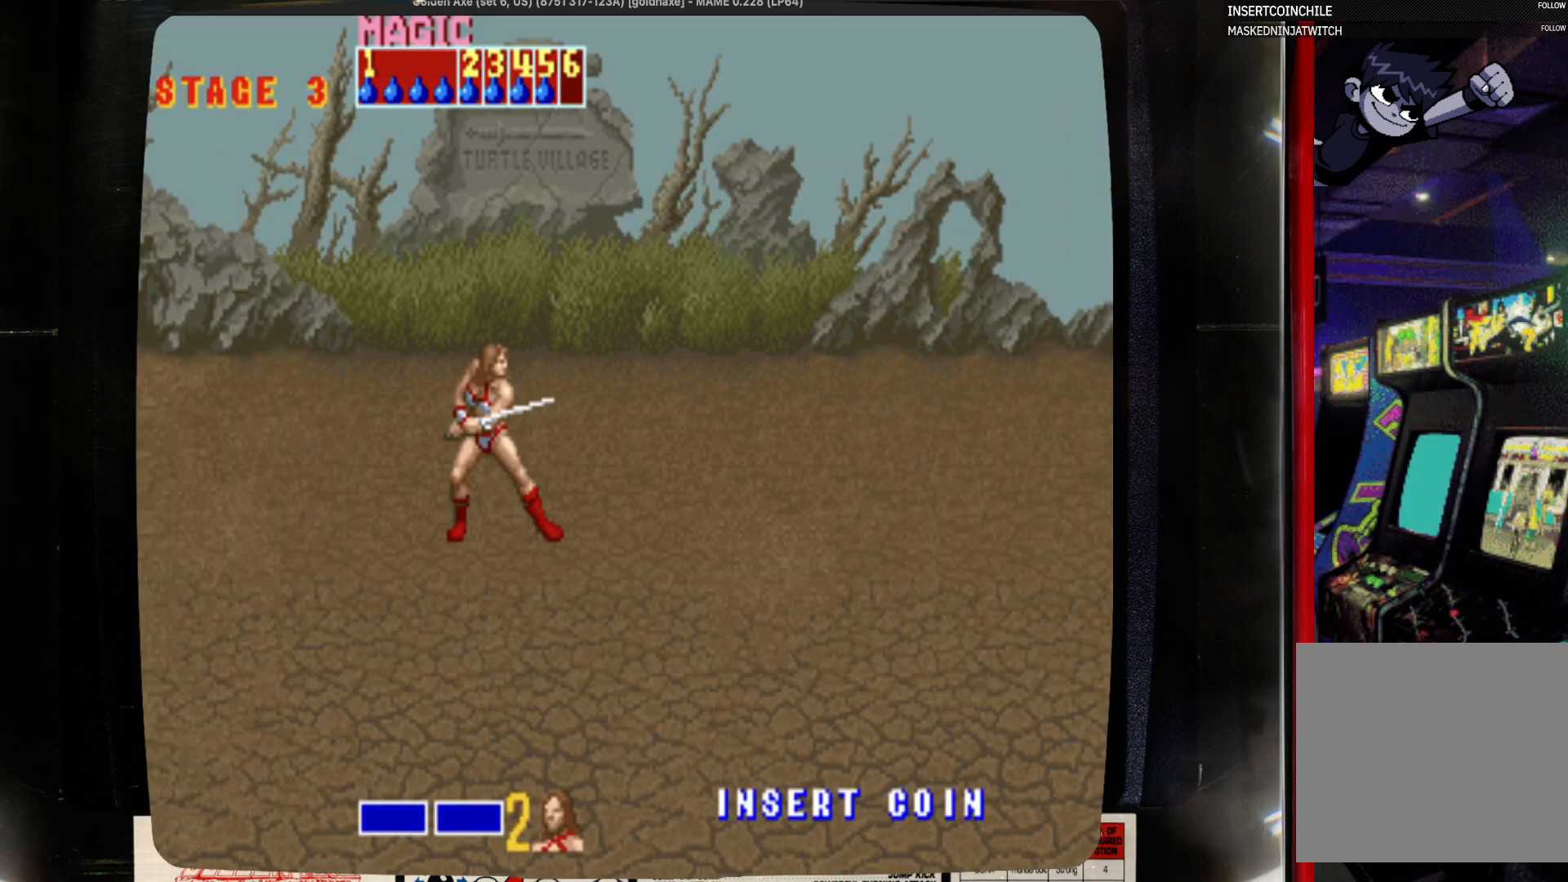
{"buttons": ["DPAD_DOWN", "DPAD_RIGHT"], "events": [[50, "DPAD_RIGHT", "down"], [167, "DPAD_RIGHT", "up"], [267, "DPAD_RIGHT", "down"], [467, "DPAD_DOWN", "down"]]}
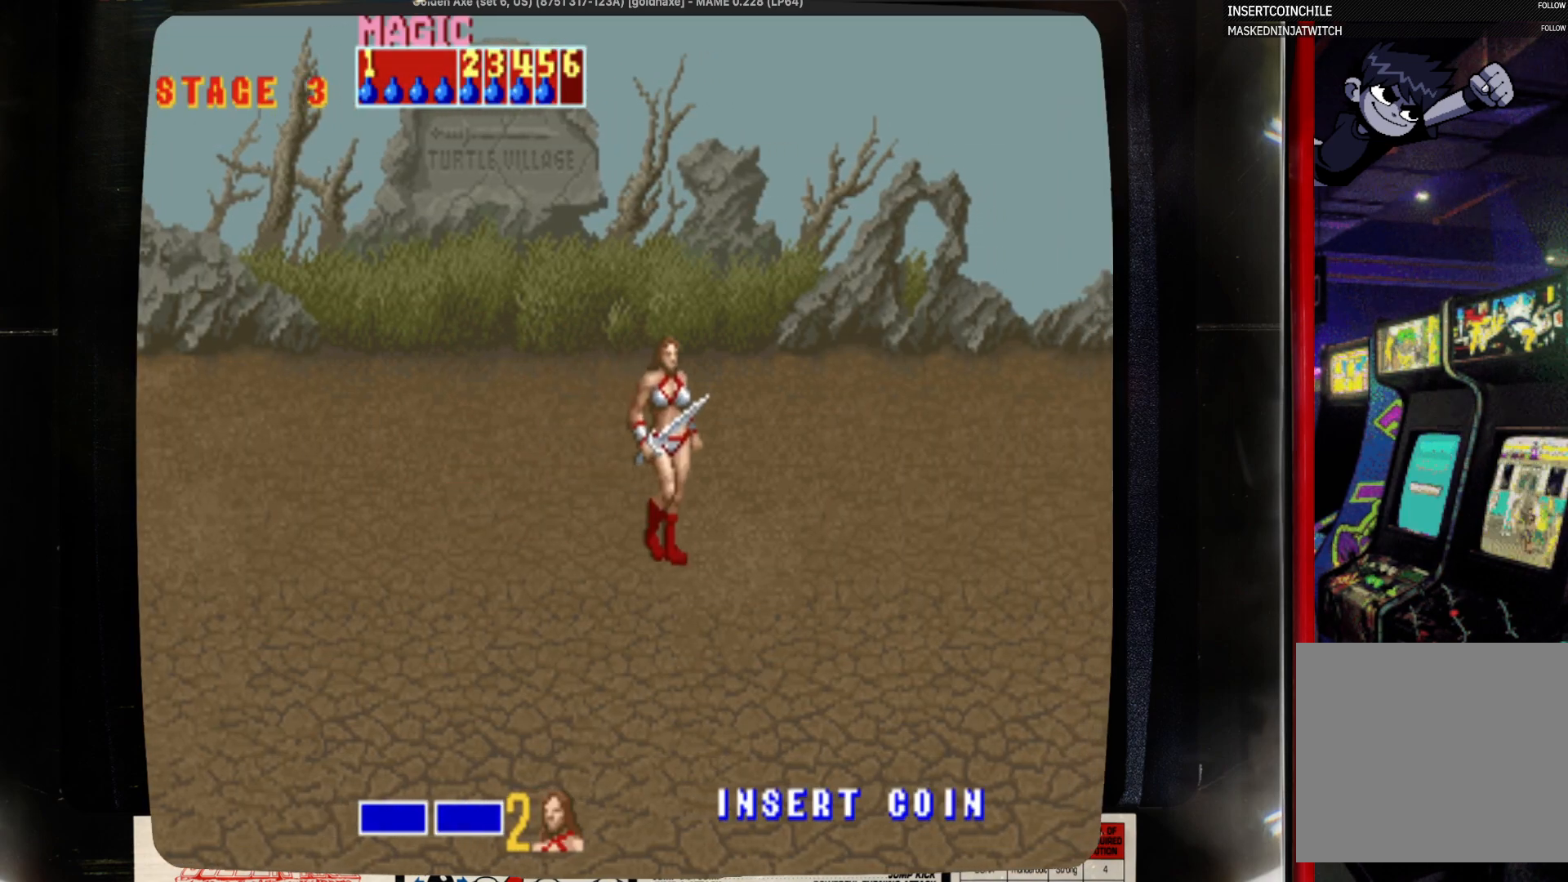
{"buttons": ["DPAD_RIGHT"], "events": [[183, "DPAD_DOWN", "up"]]}
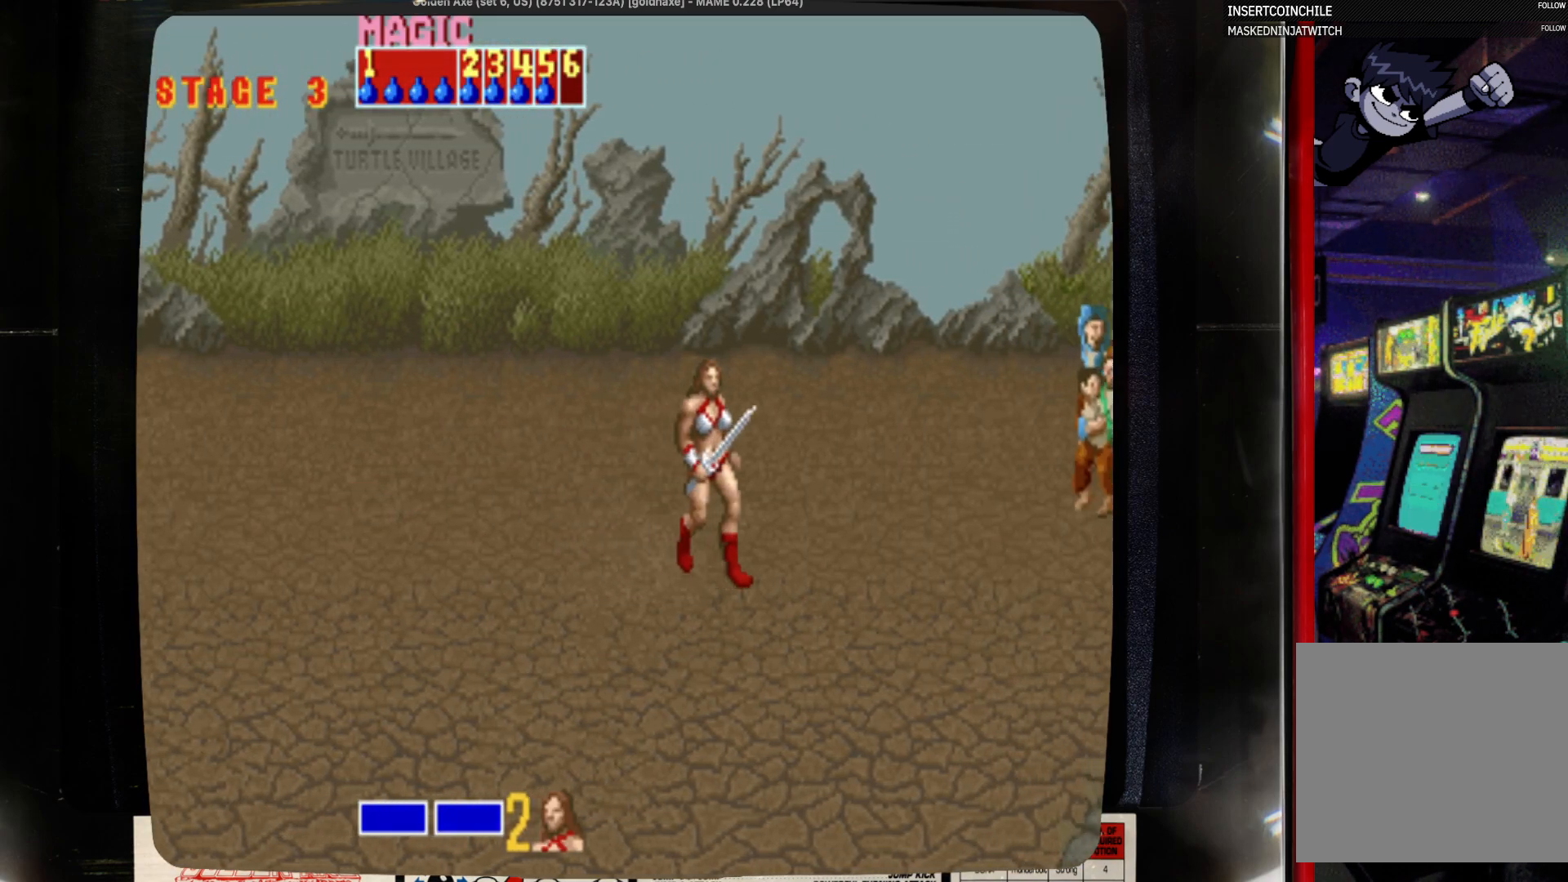
{"buttons": ["DPAD_RIGHT"], "events": [[333, "DPAD_UP", "down"], [433, "DPAD_UP", "up"]]}
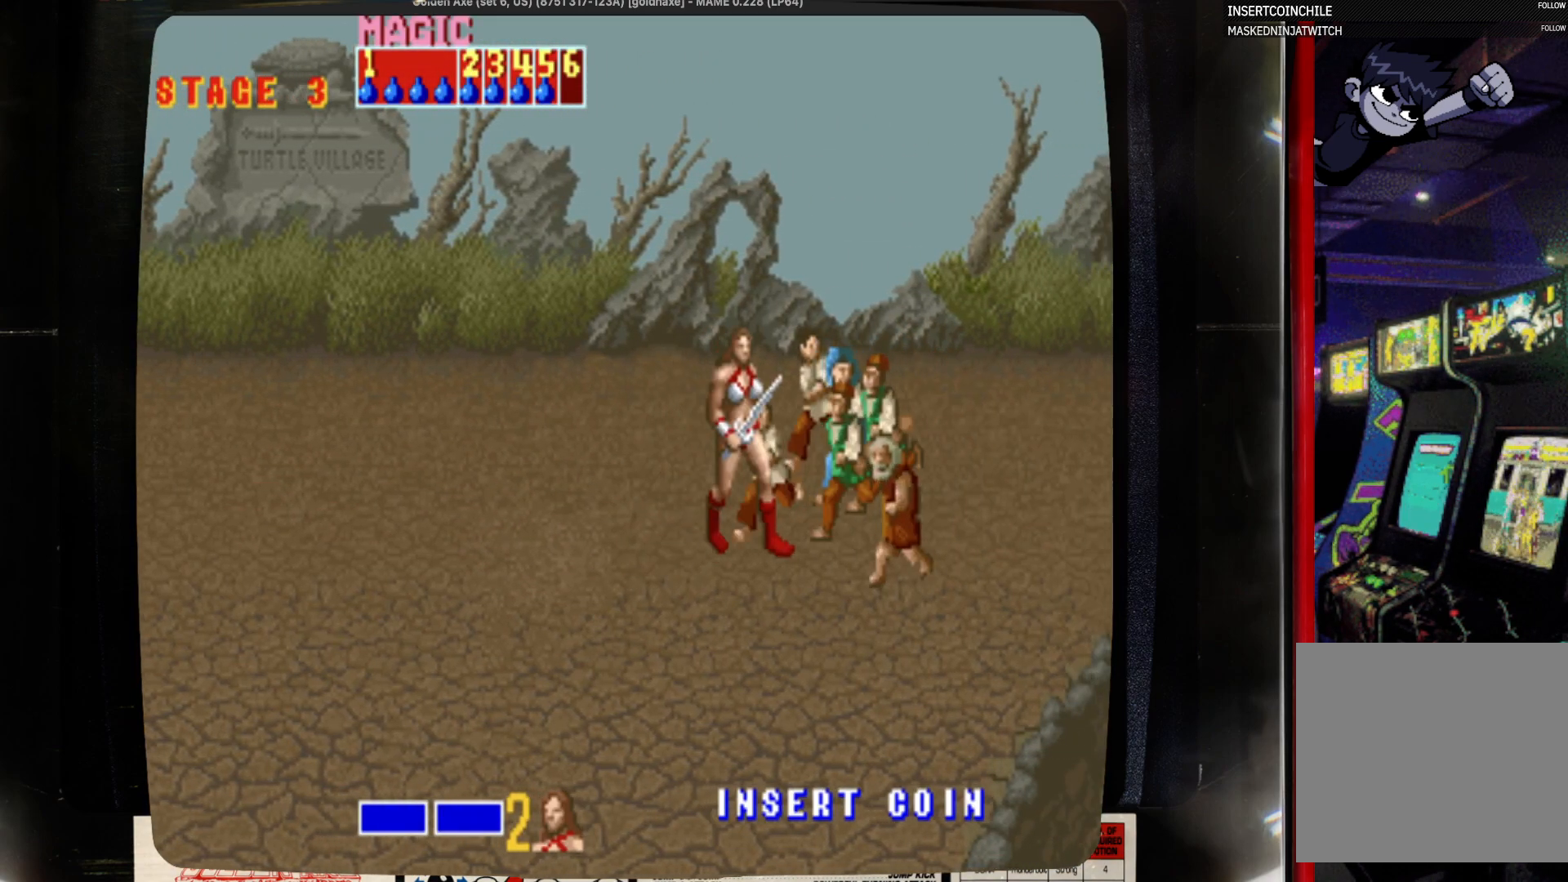
{"buttons": ["DPAD_RIGHT"], "events": []}